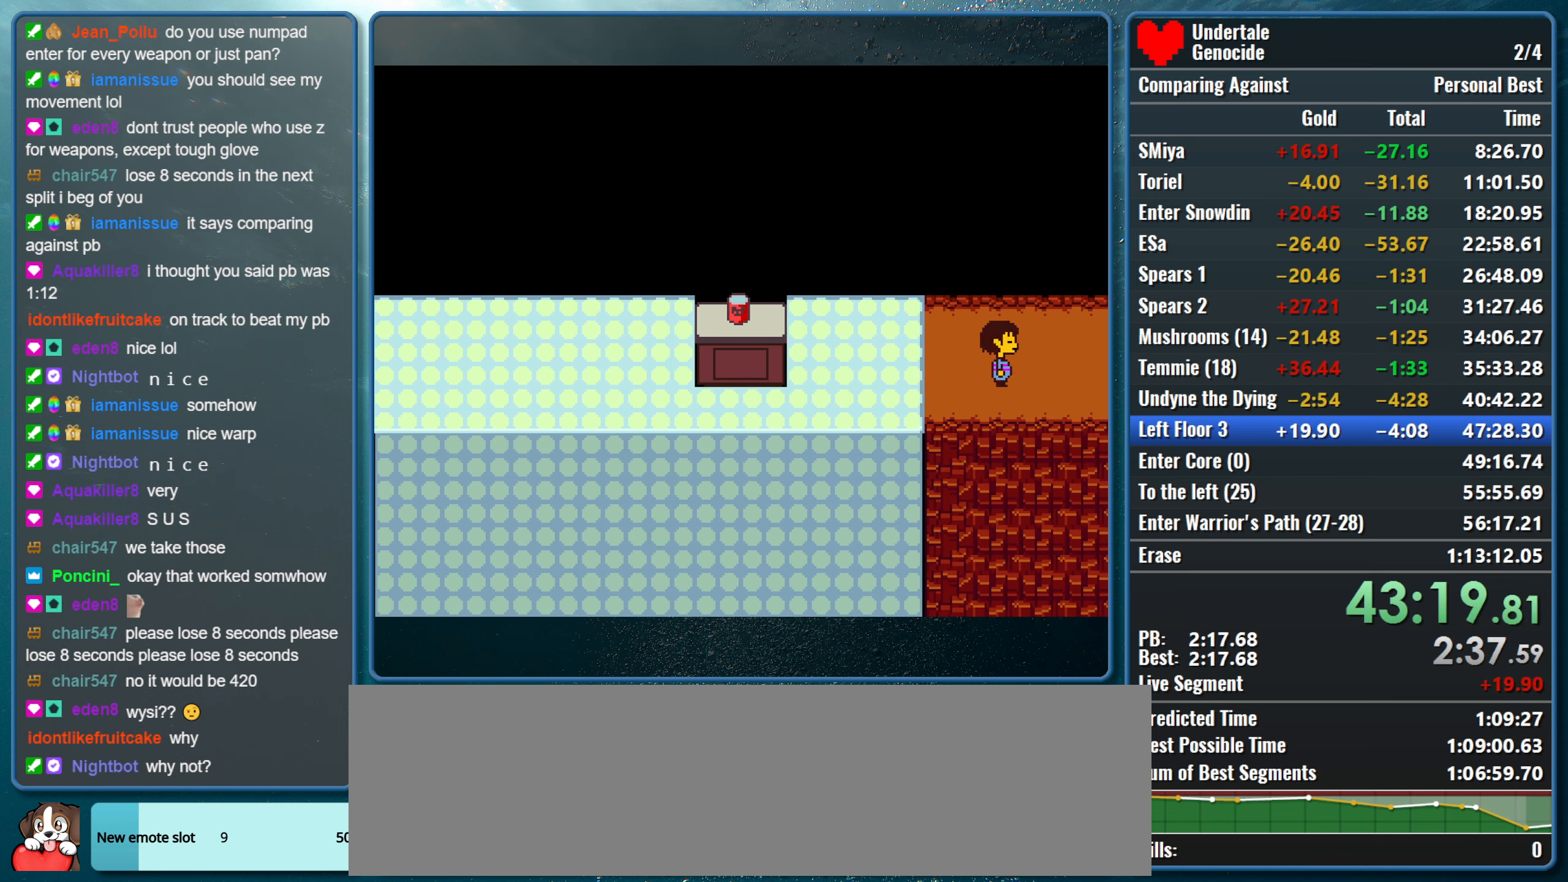
Gameplay with keyboard; each line is a JSON object with the keys held at the frame after it. "events" lists presses ("down") and releases ("up") of "alt", "c", "ctrl", "down", "left", "return", "right", "shift", "space", "up", "x" and "z" between this image and that frame as [ms after this image, input, new state], when the widget could be followed in between. No other keys are recorded. Mouse input is not recorded.
{"keys": ["right"], "events": []}
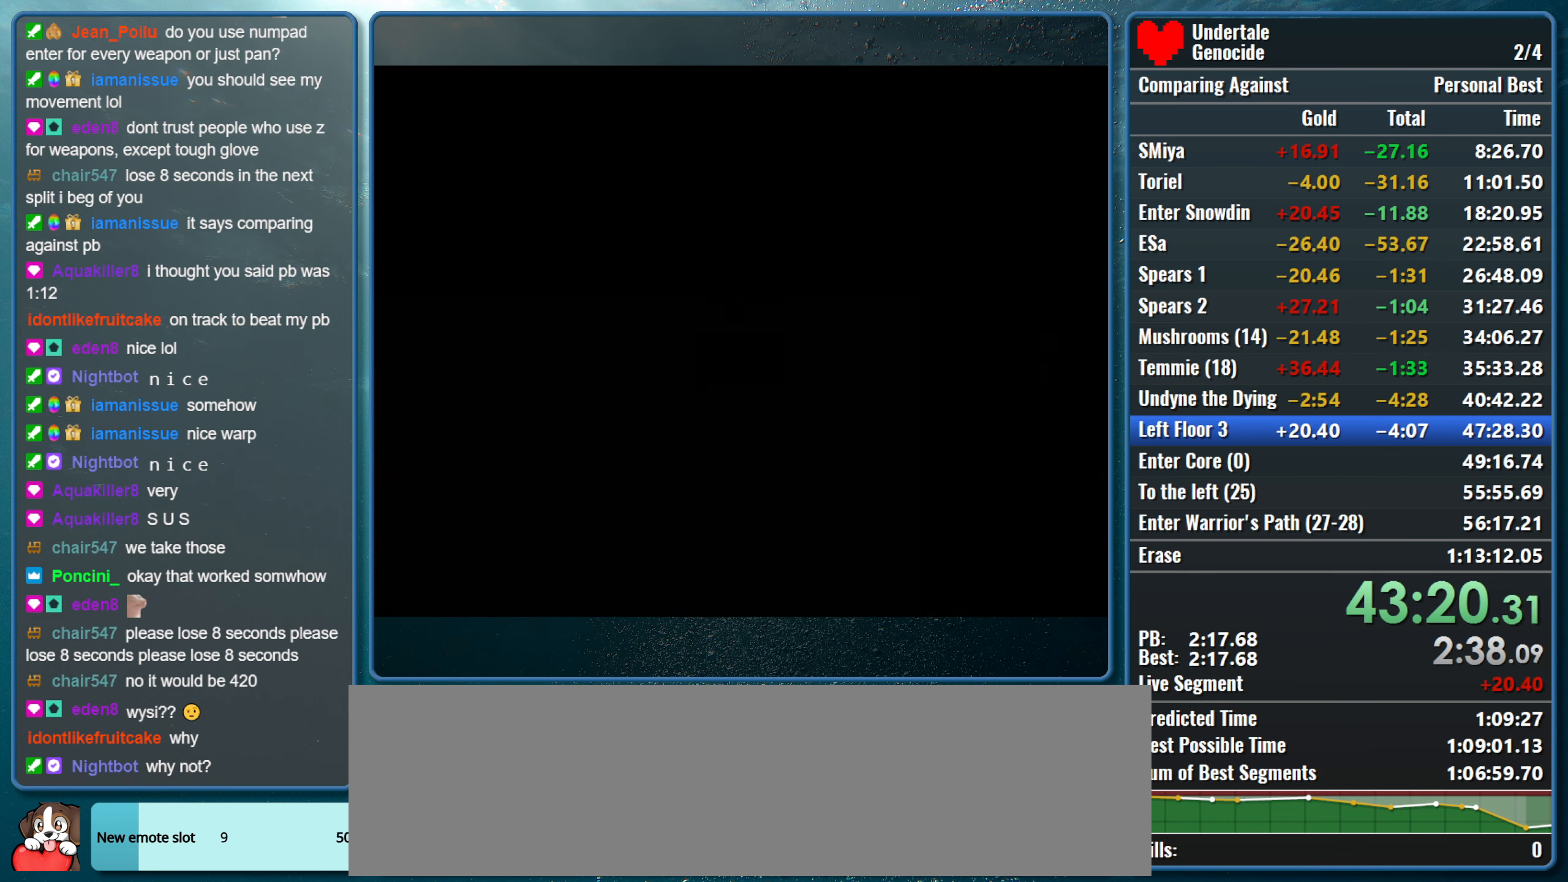
{"keys": ["right"], "events": []}
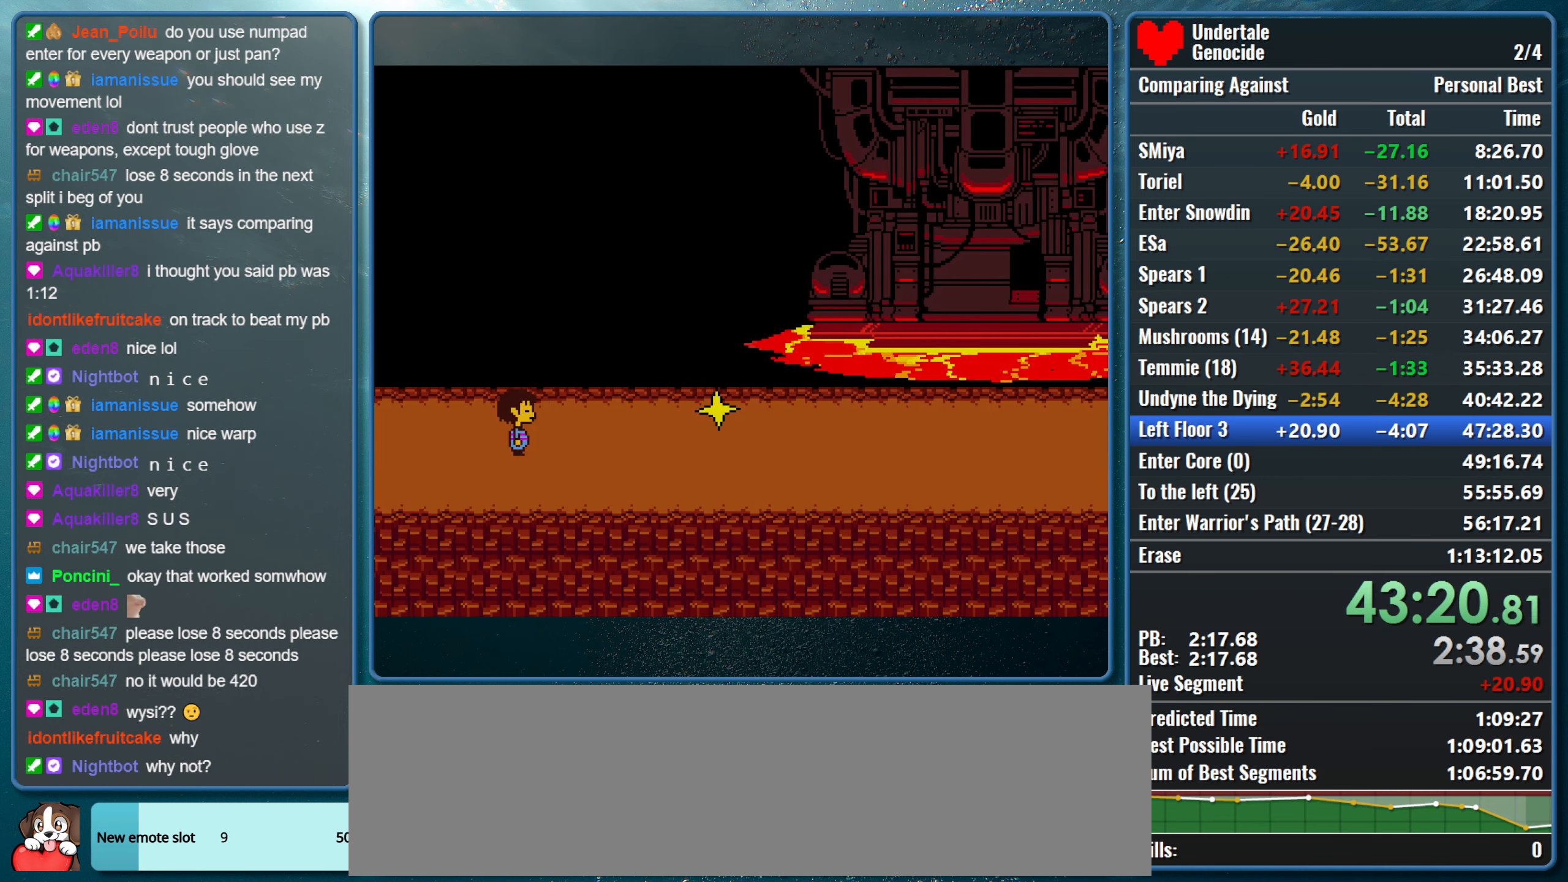
{"keys": ["down", "right"], "events": [[384, "down", "down"]]}
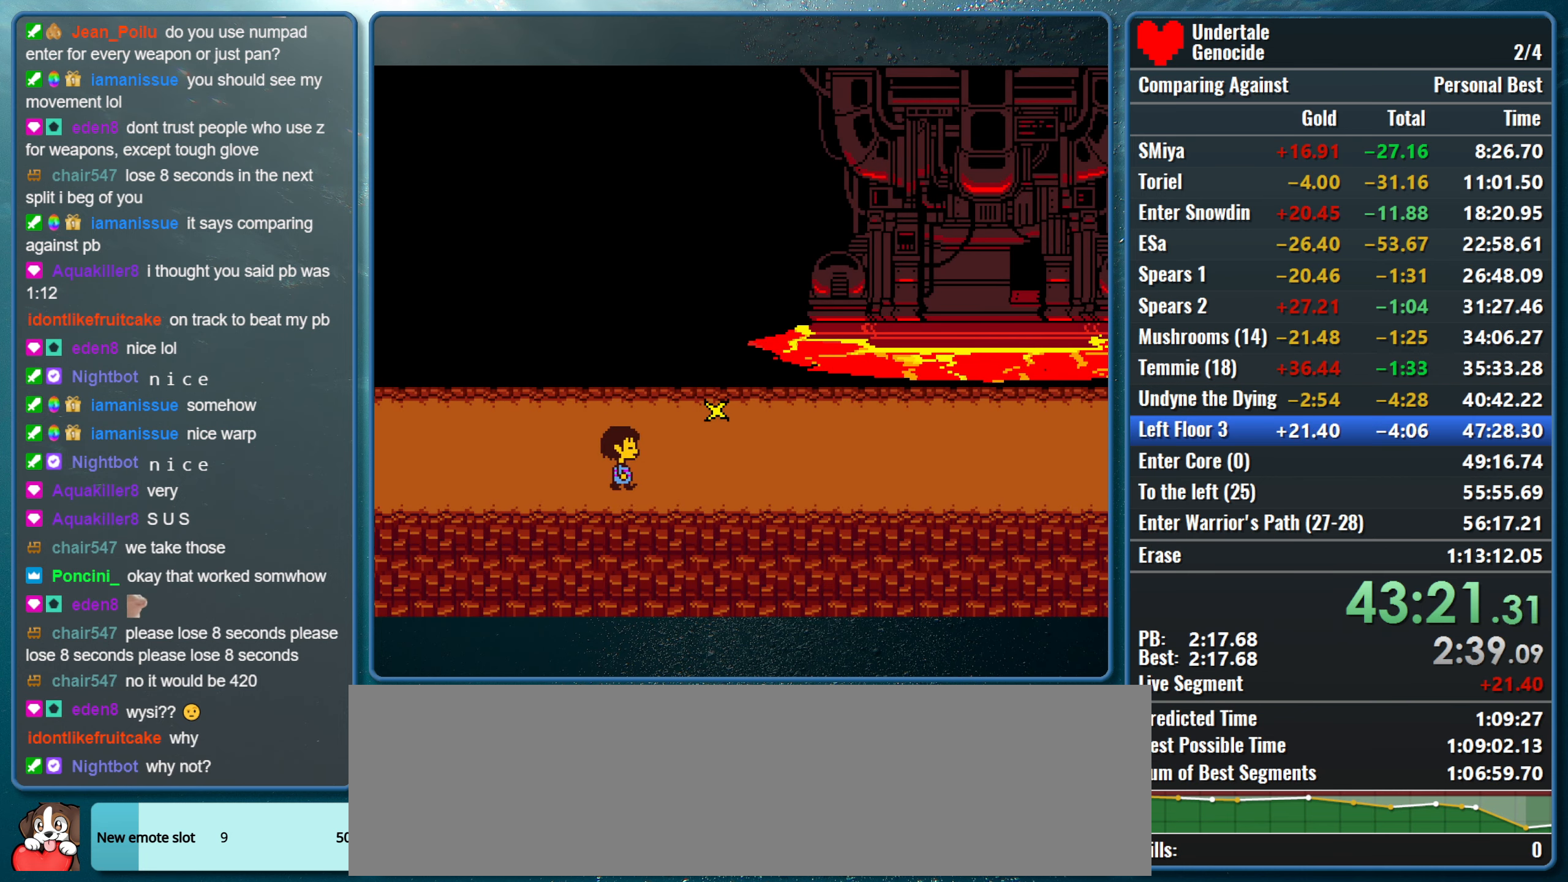
{"keys": ["right"], "events": [[34, "down", "up"]]}
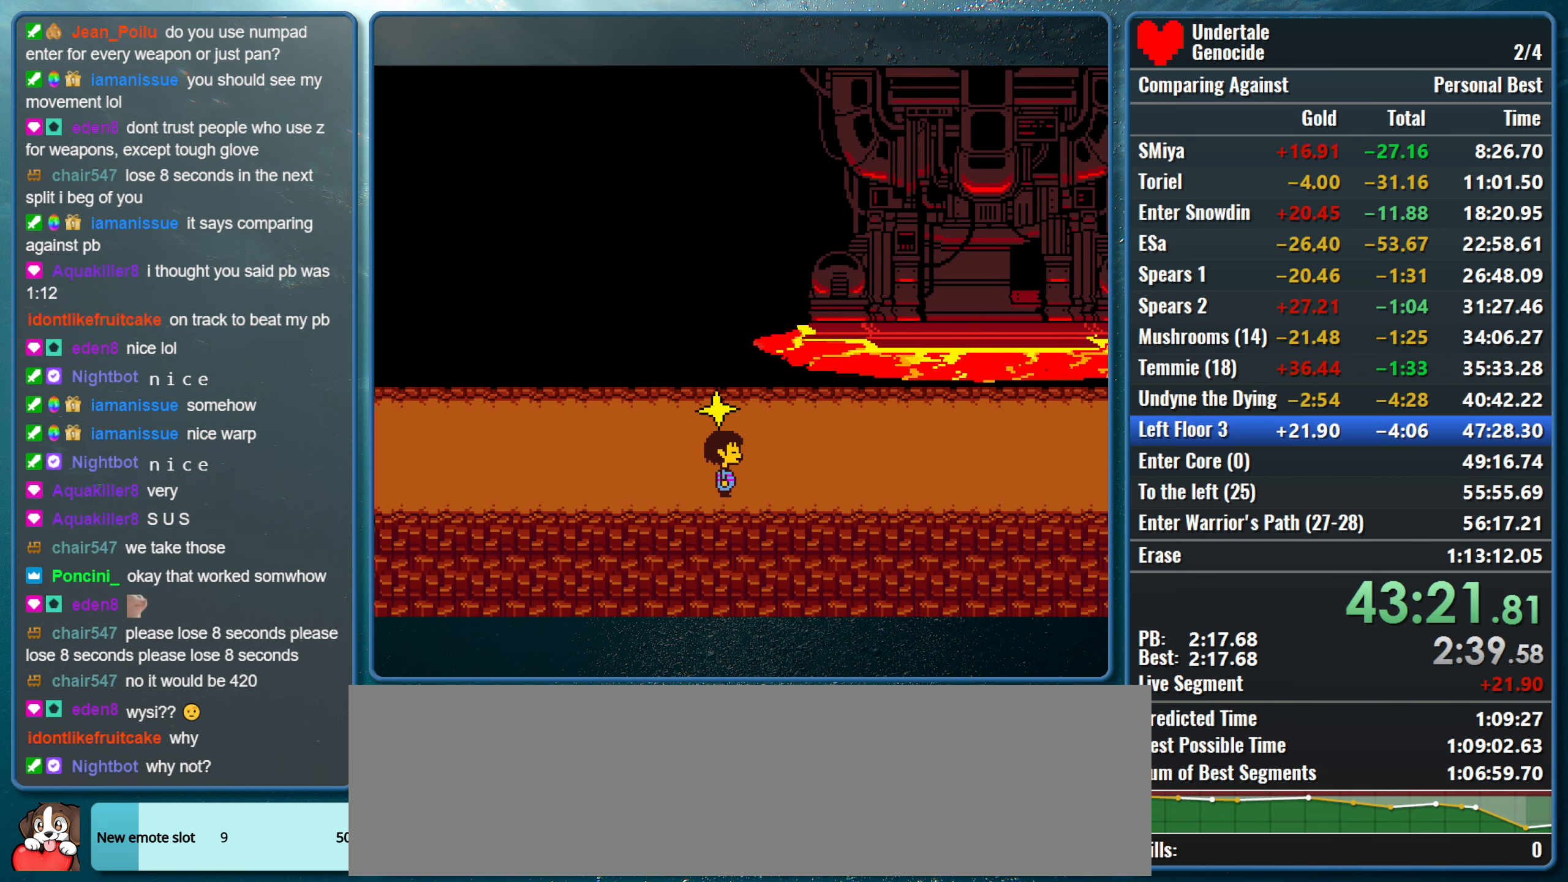
{"keys": ["right"], "events": []}
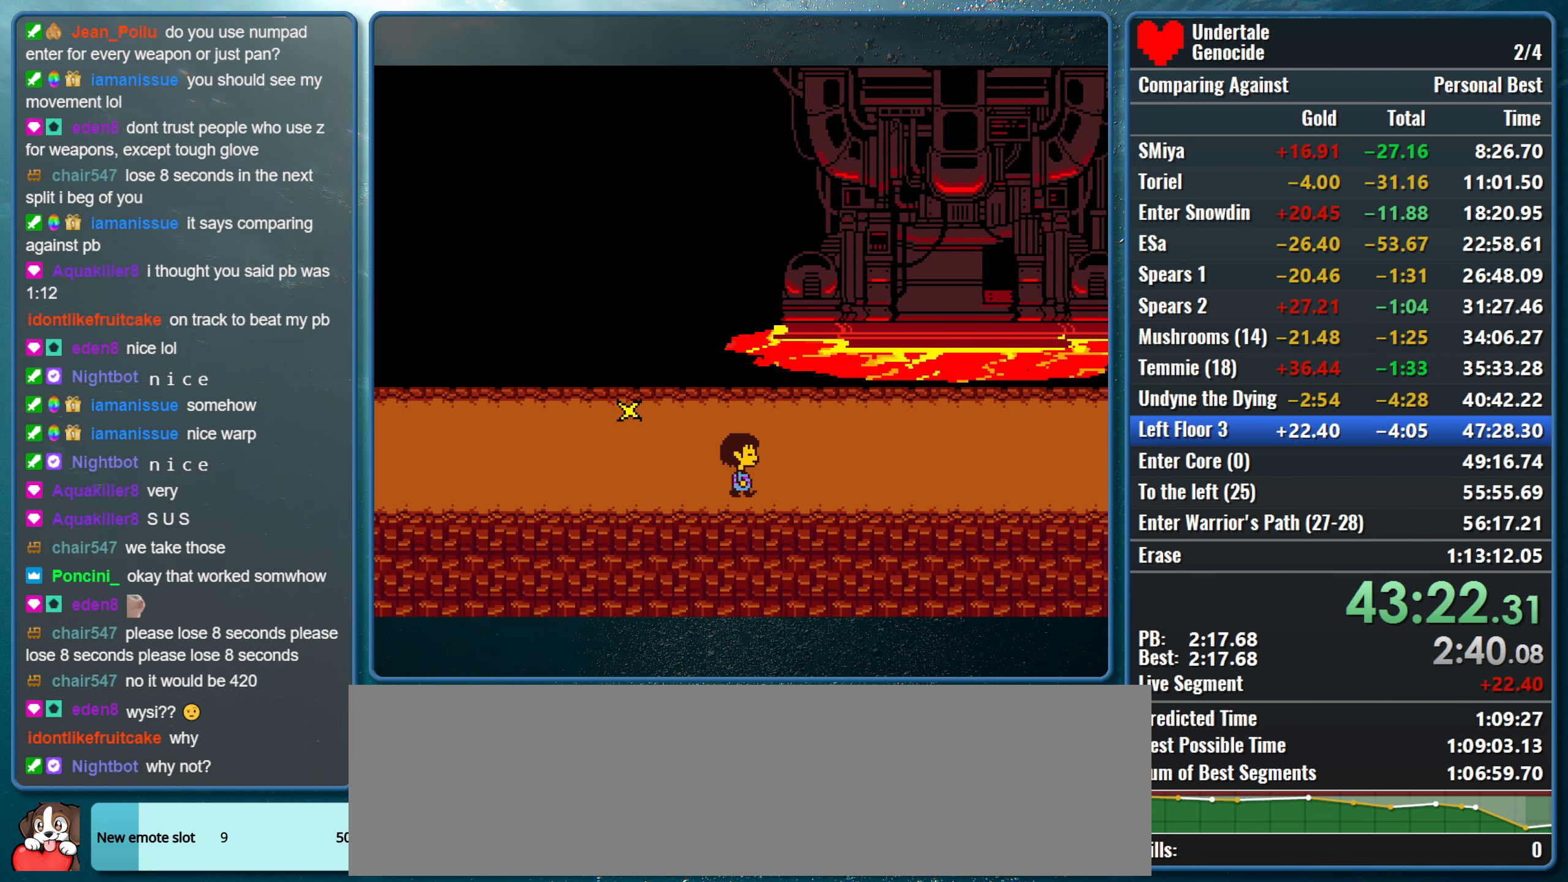
{"keys": ["right"], "events": []}
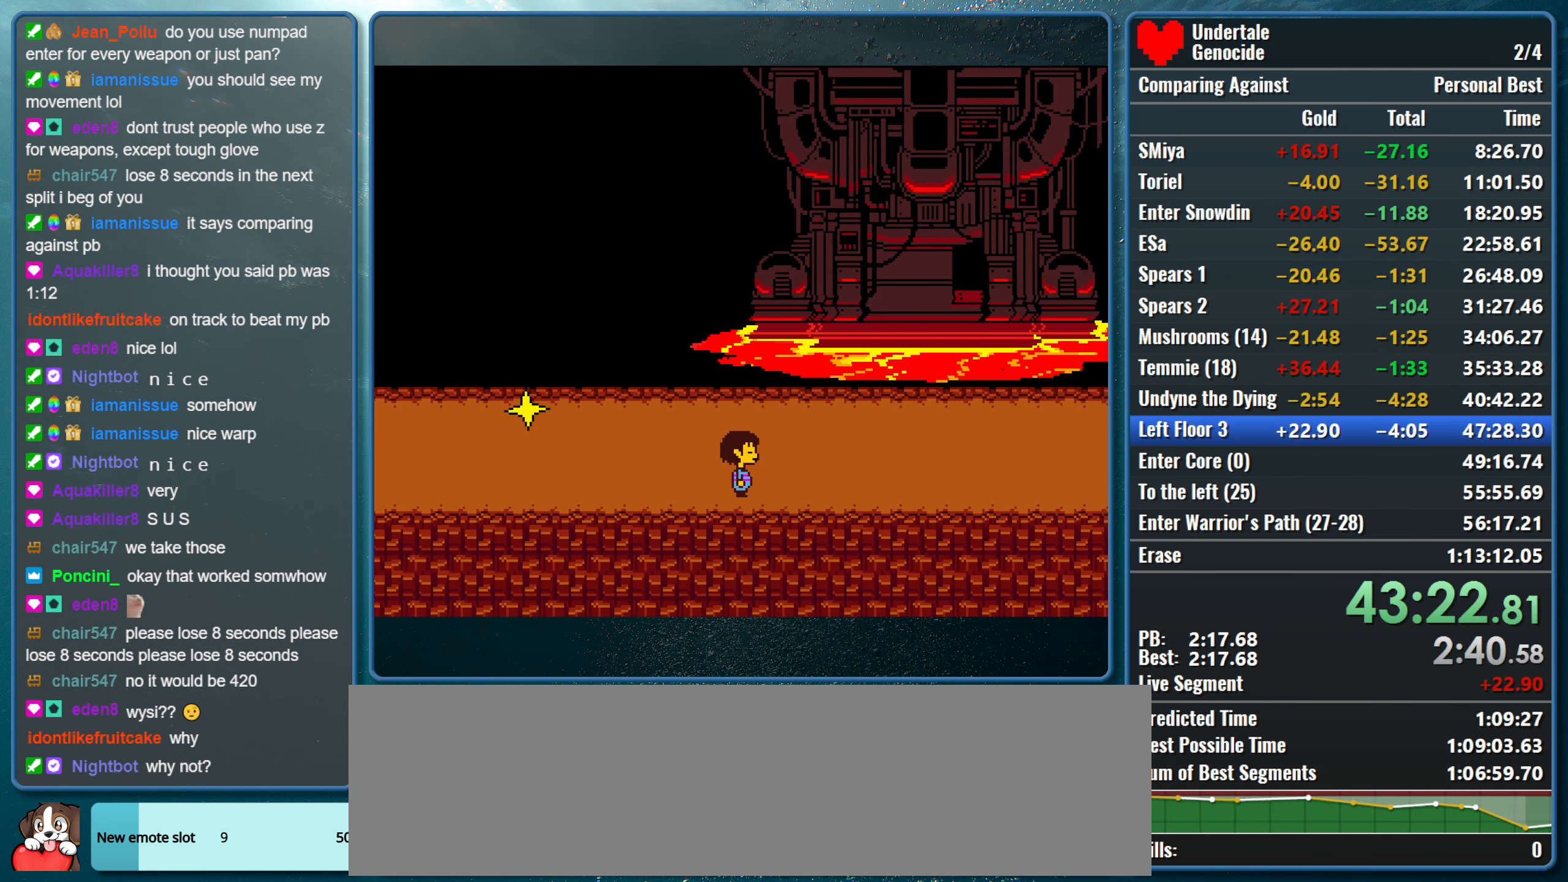
{"keys": ["right"], "events": []}
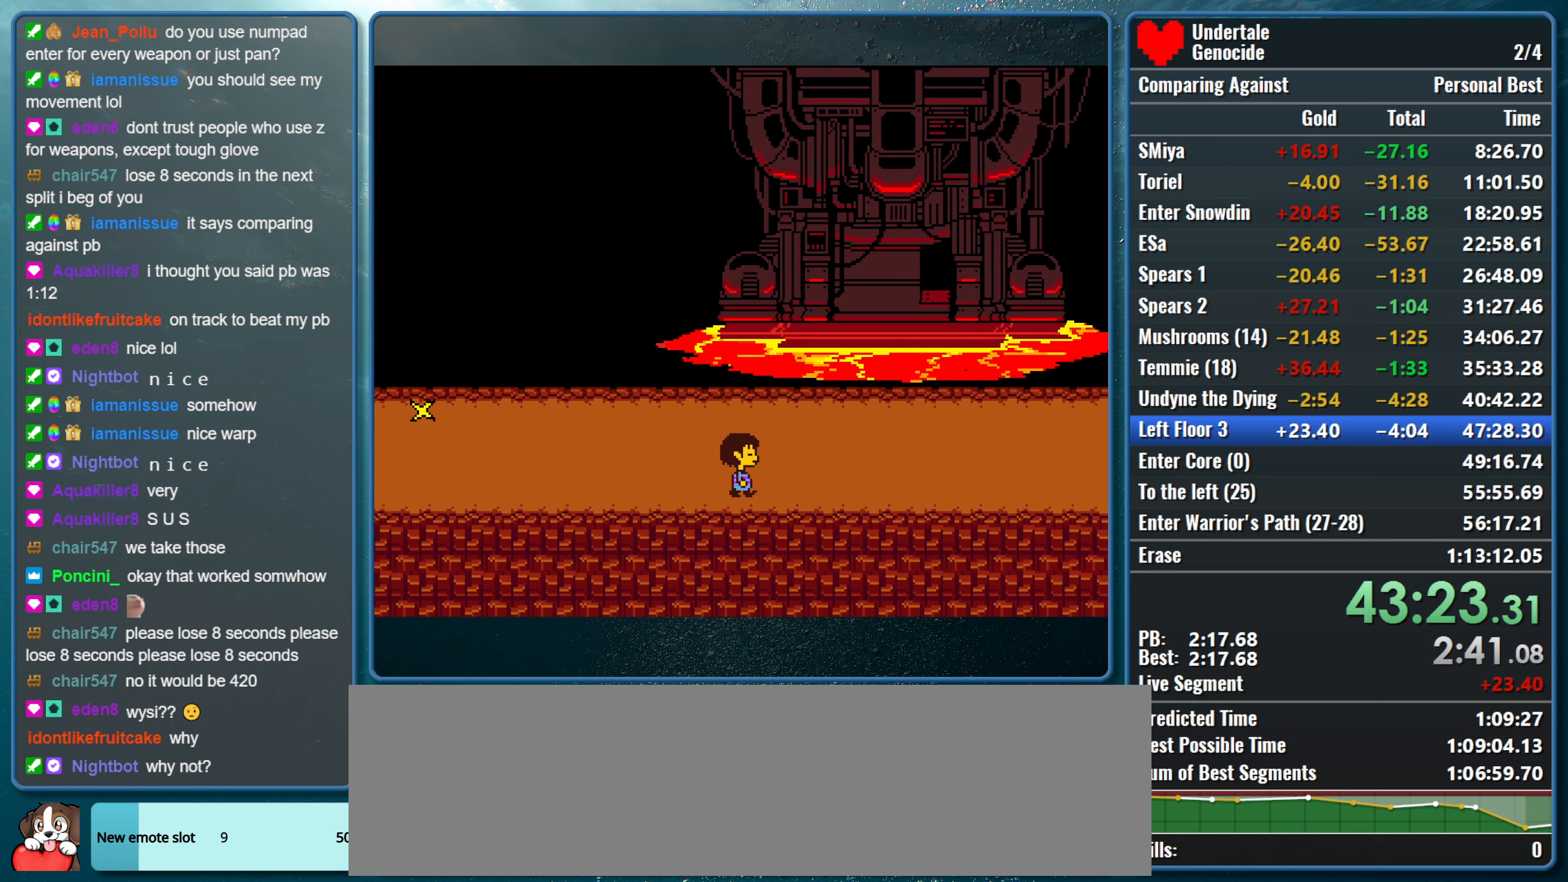
{"keys": ["right"], "events": []}
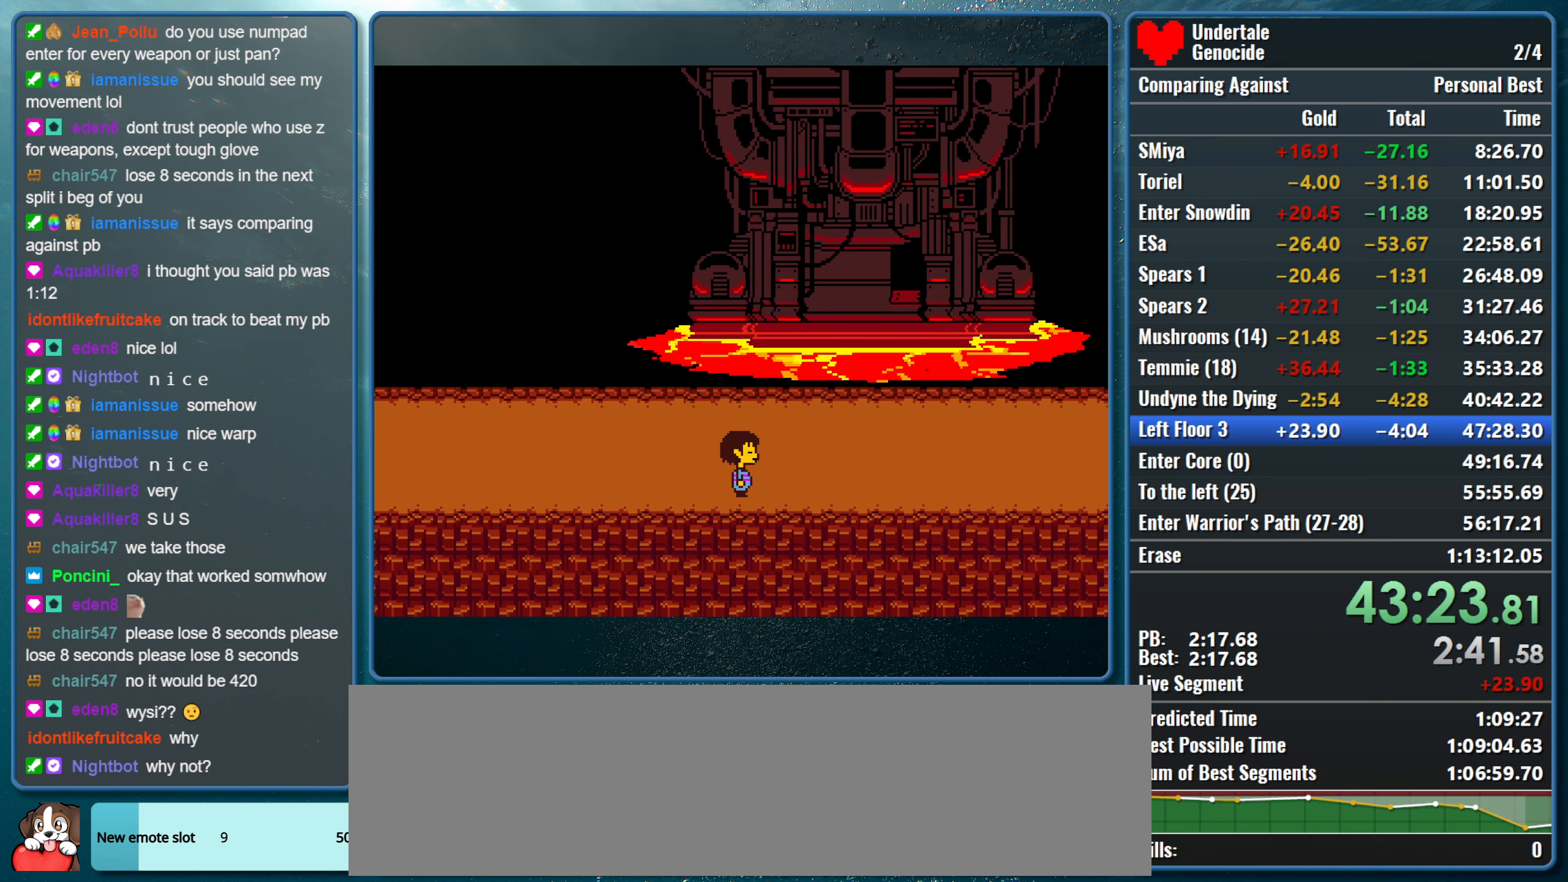
{"keys": ["right"], "events": []}
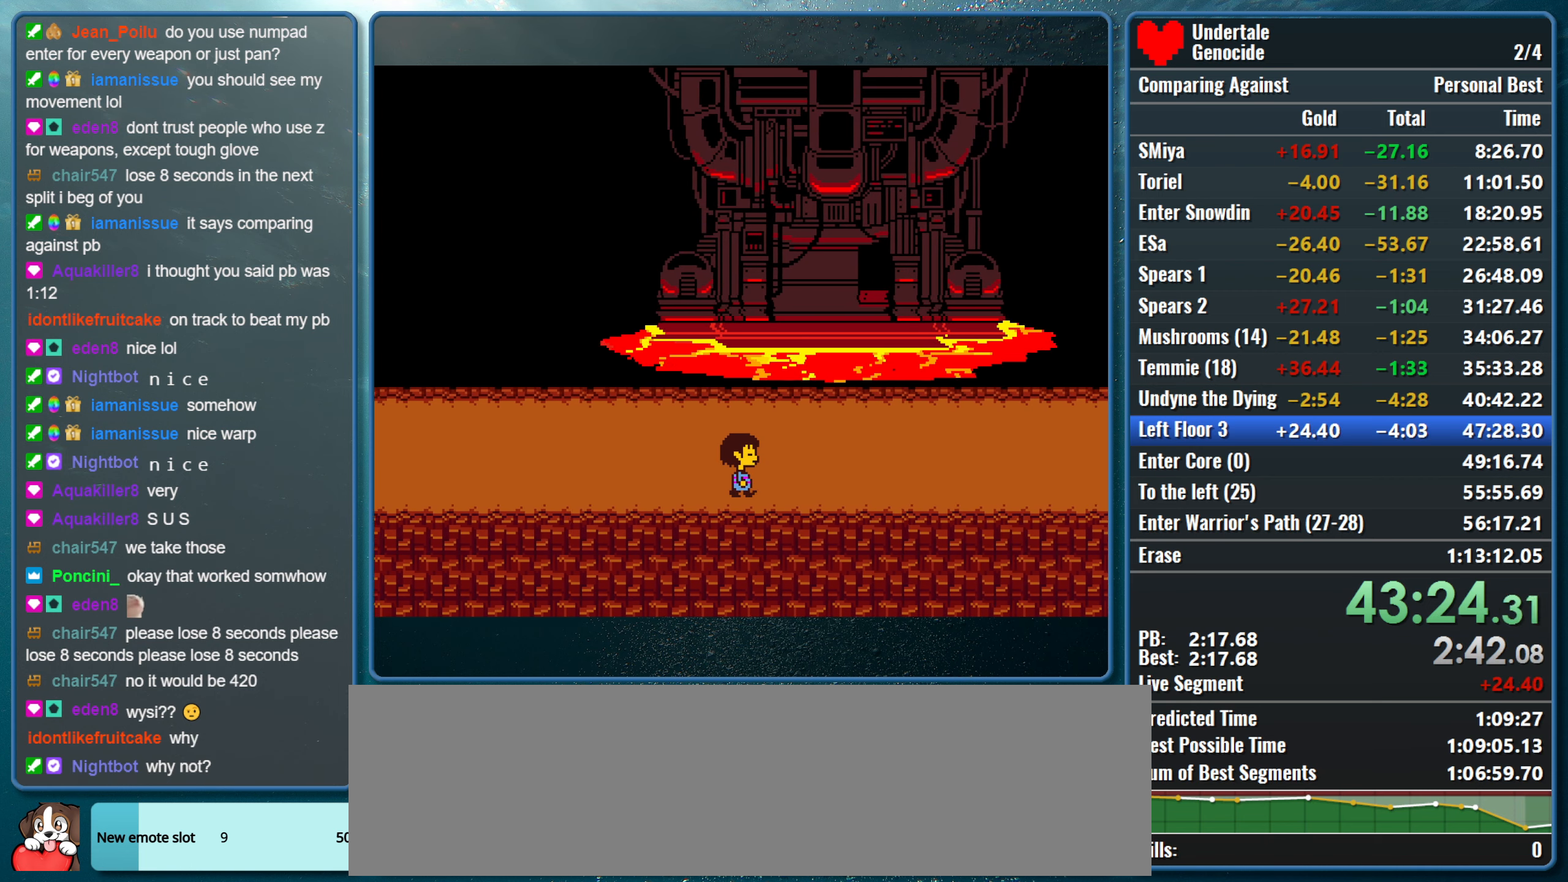
{"keys": ["right"], "events": []}
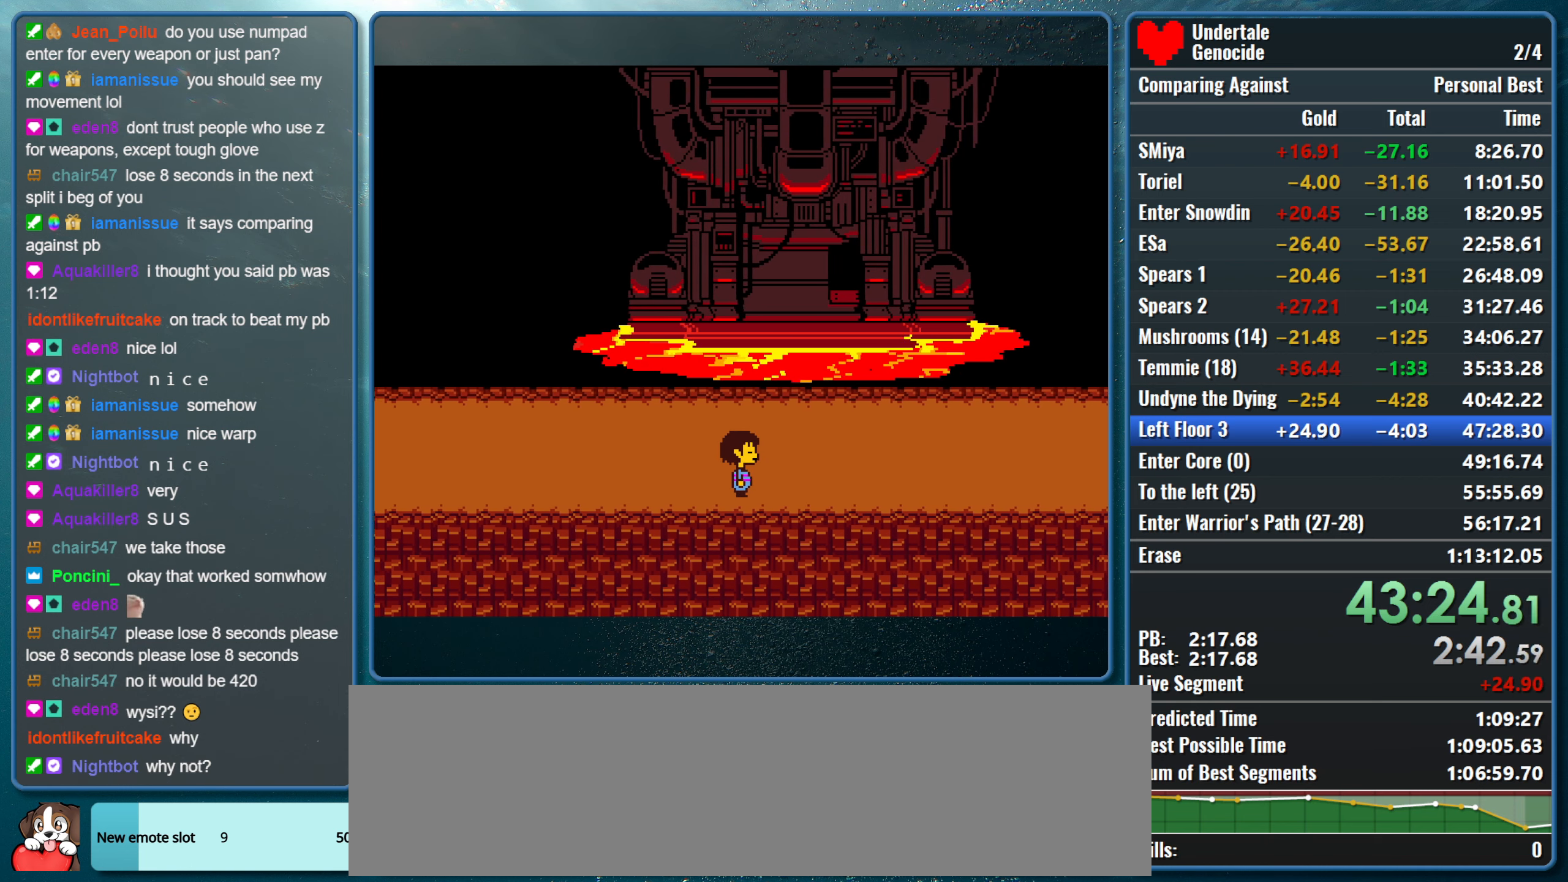
{"keys": ["right"], "events": []}
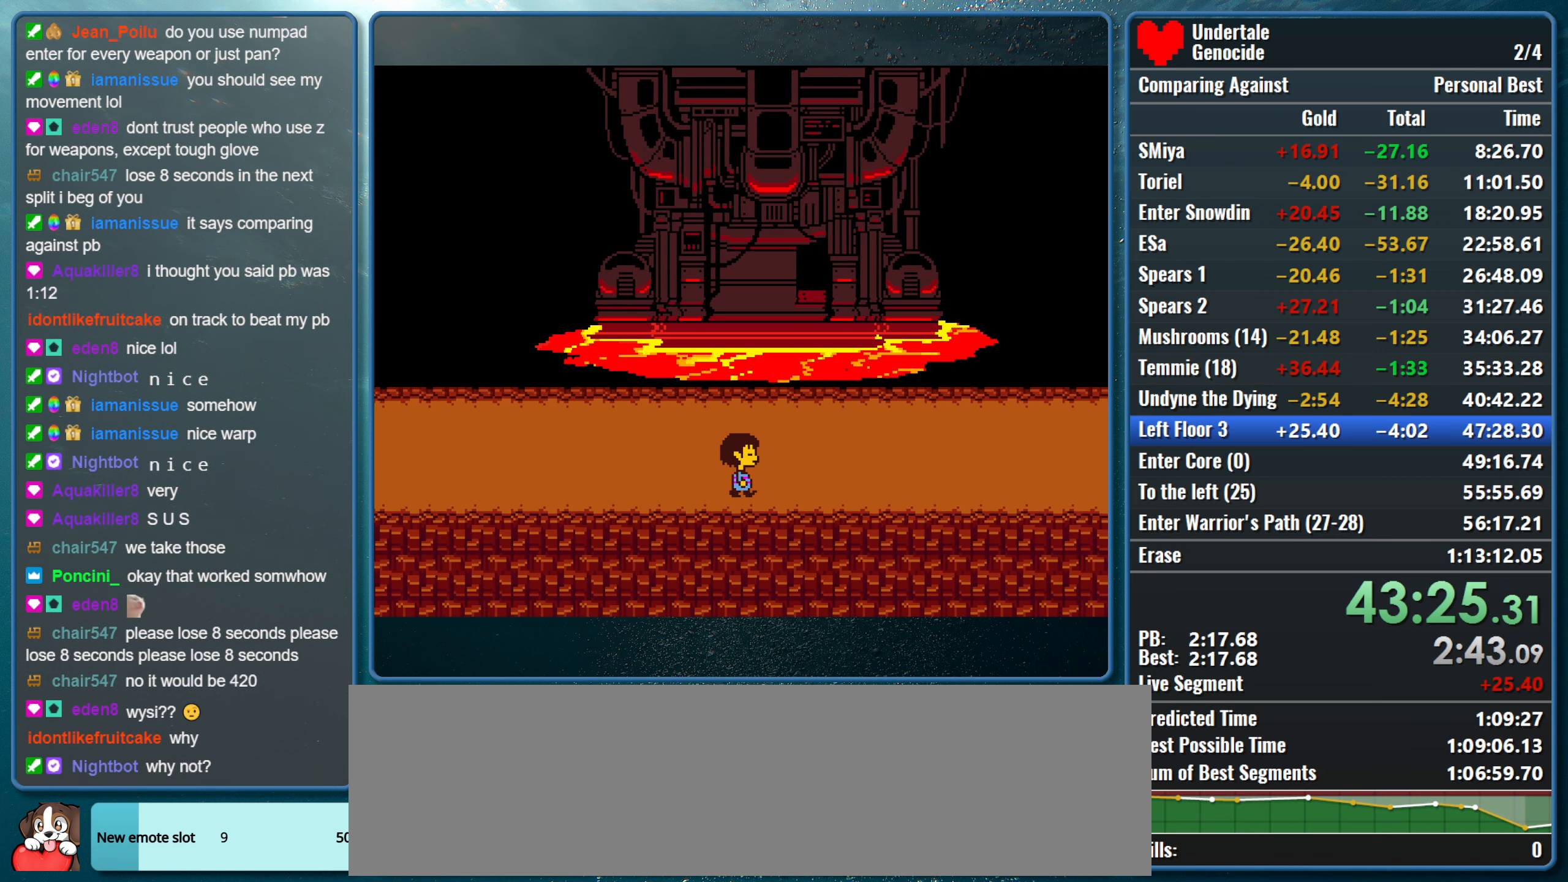
{"keys": ["right"], "events": []}
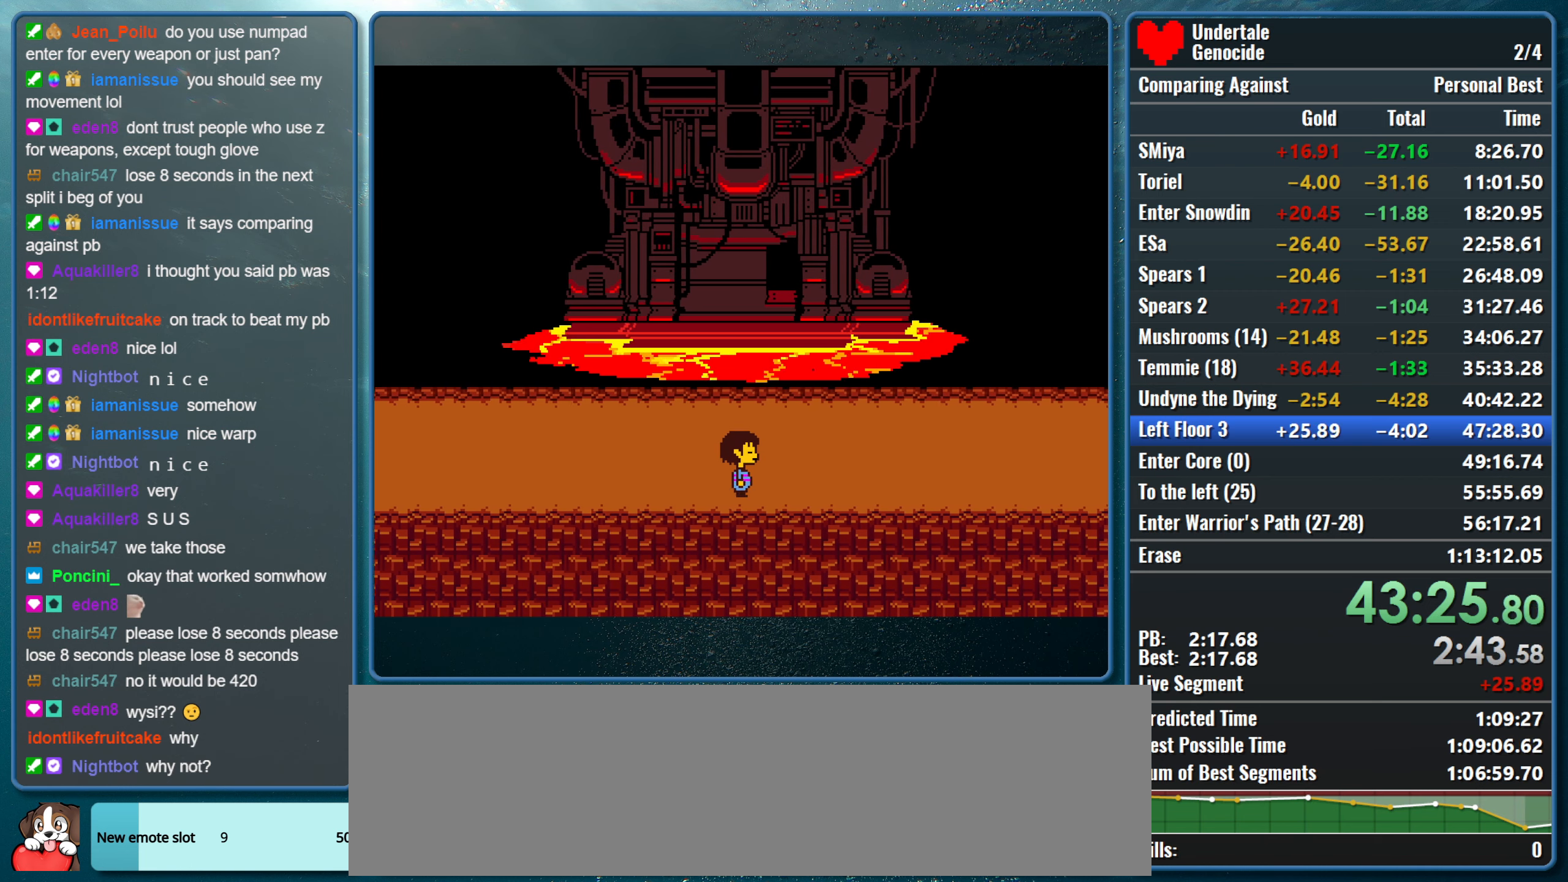
{"keys": ["right"], "events": []}
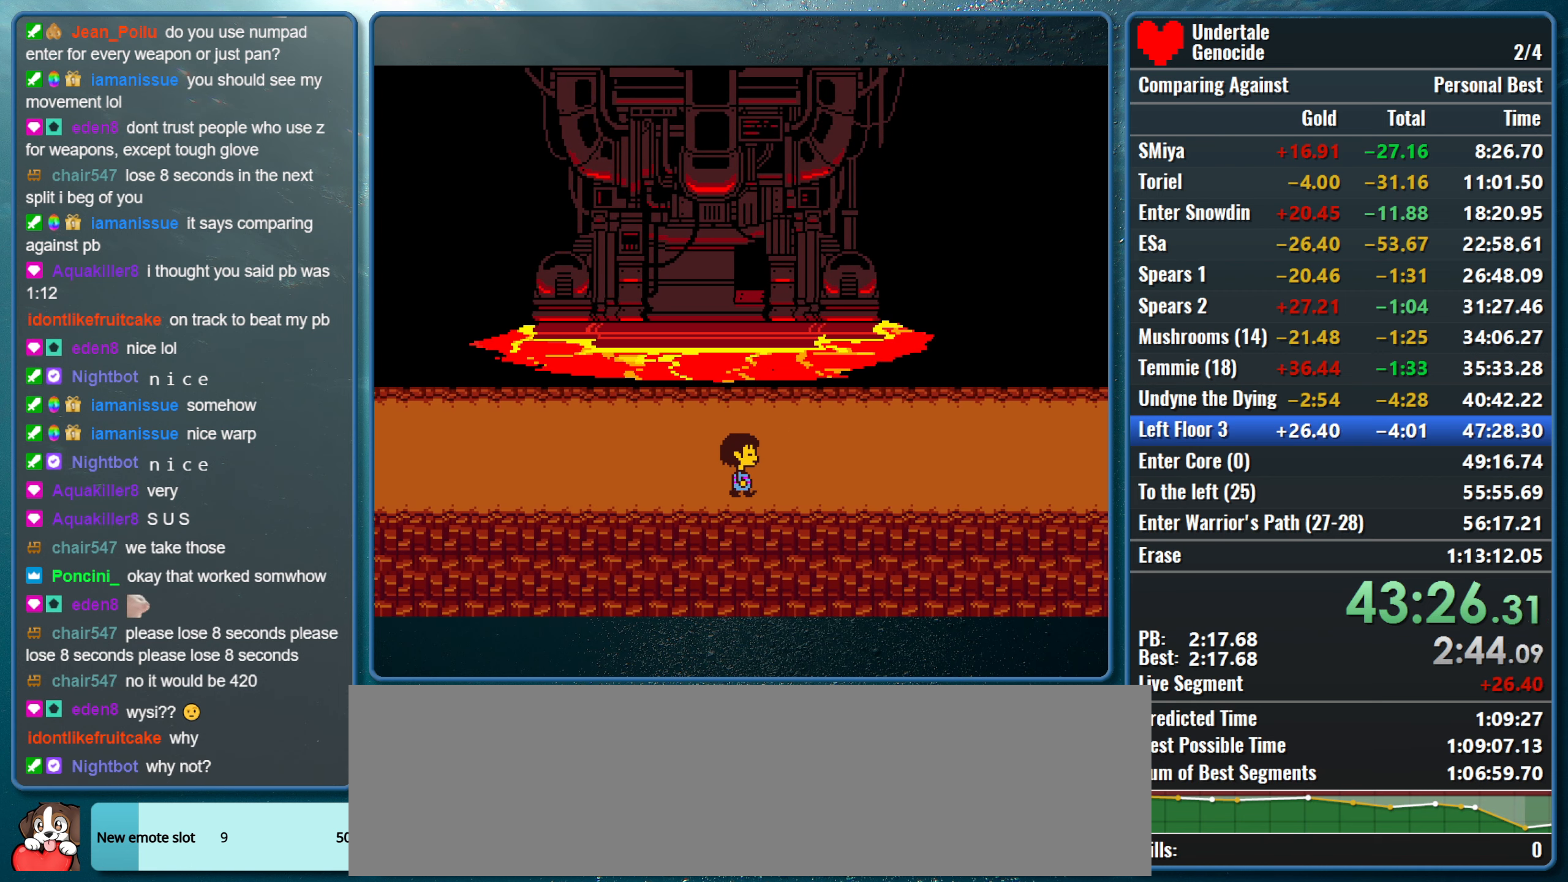
{"keys": ["right"], "events": []}
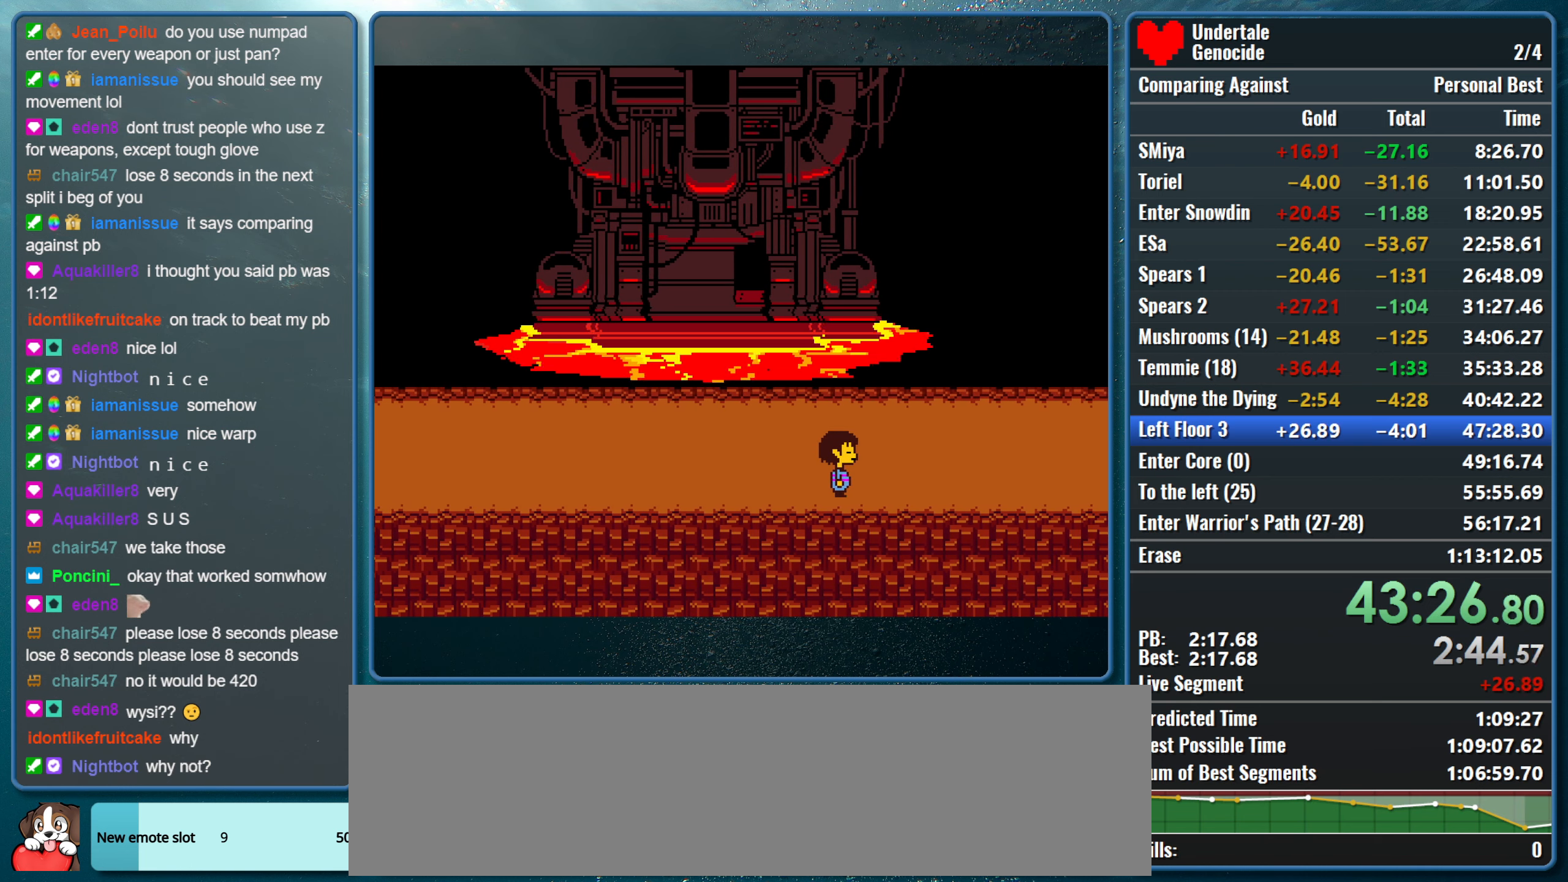
{"keys": ["right"], "events": []}
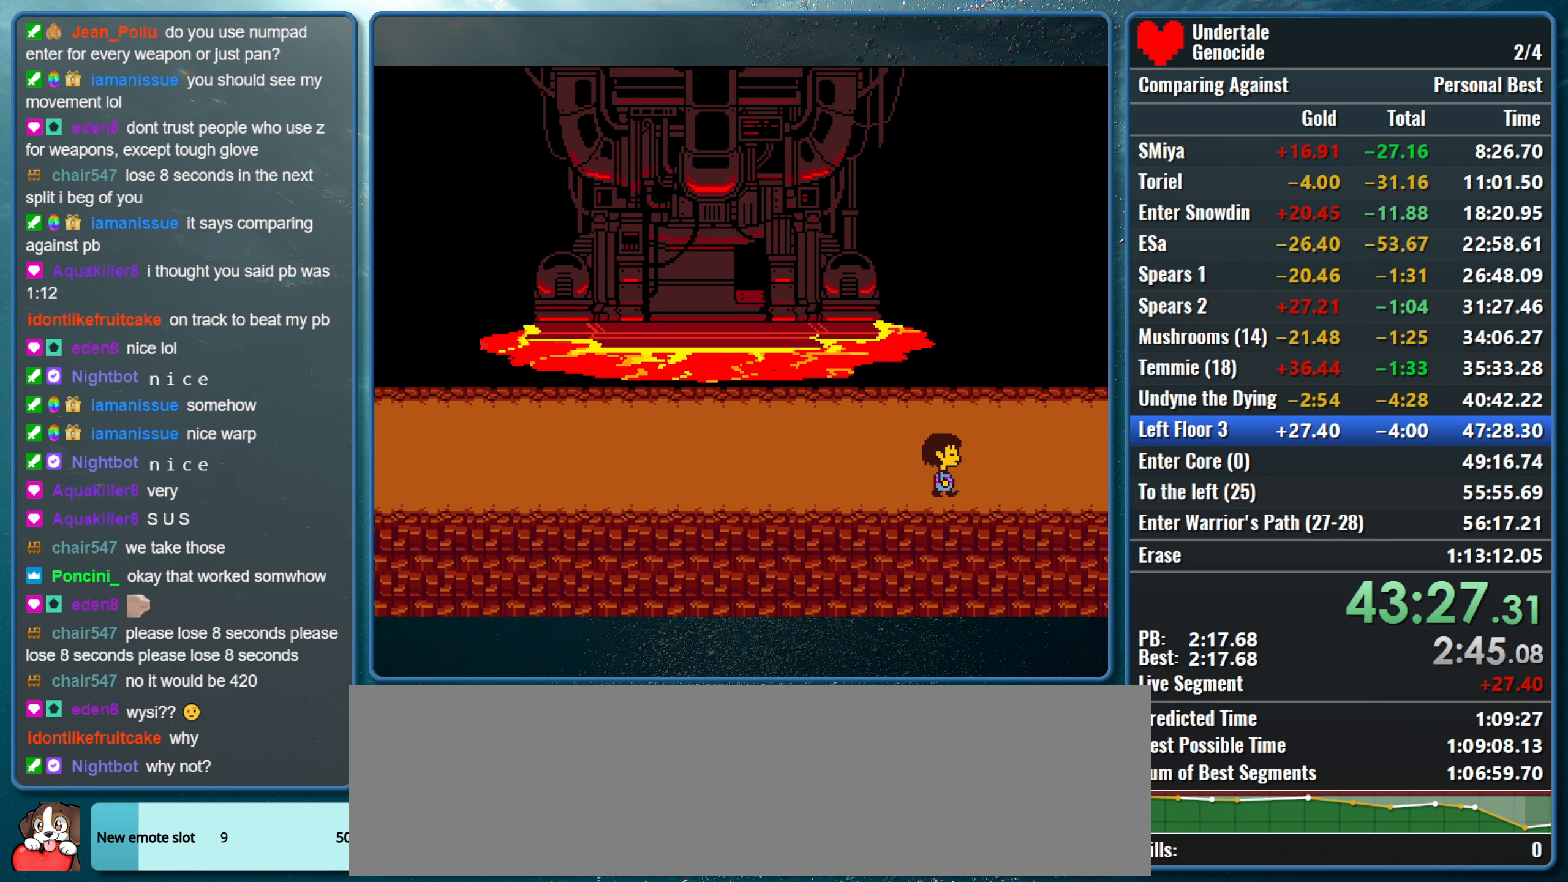
{"keys": ["right"], "events": []}
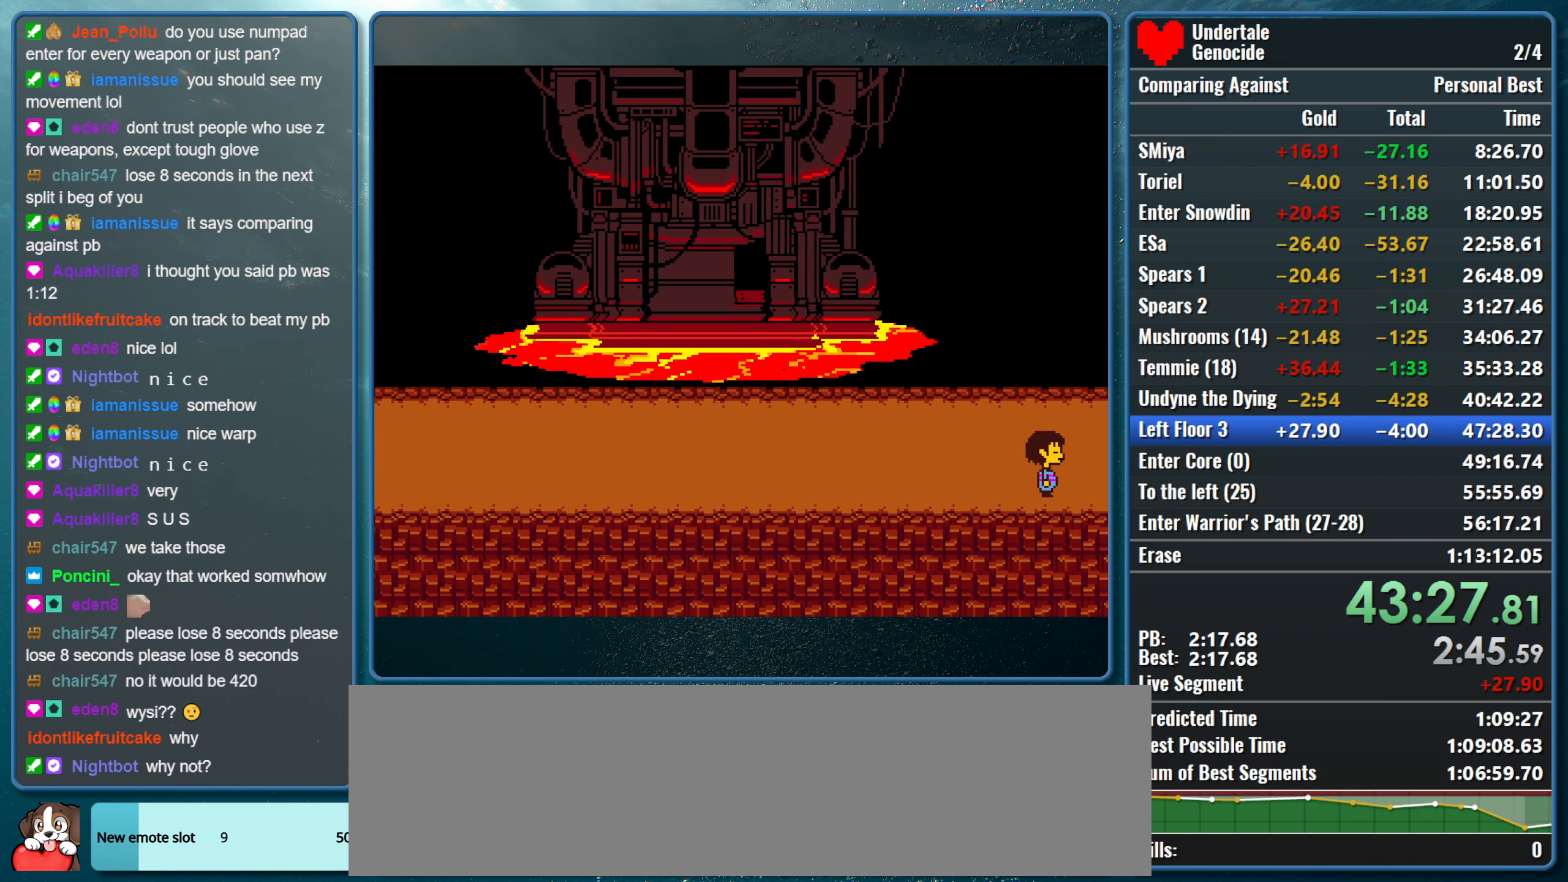
{"keys": ["down", "right", "up"], "events": [[83, "down", "down"], [83, "up", "down"]]}
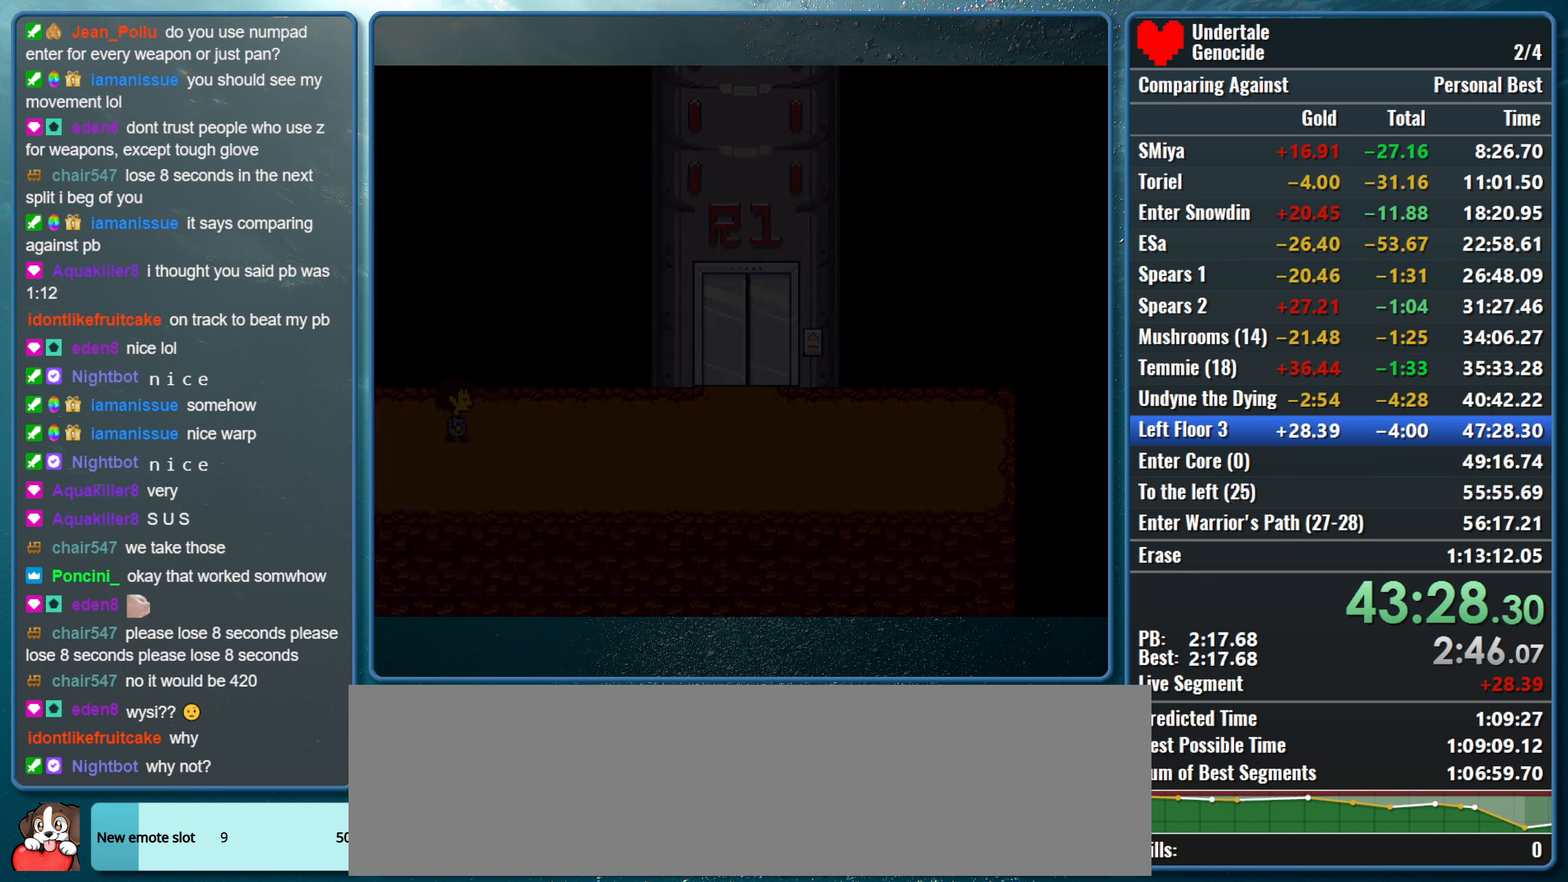
{"keys": ["down", "right", "up"], "events": []}
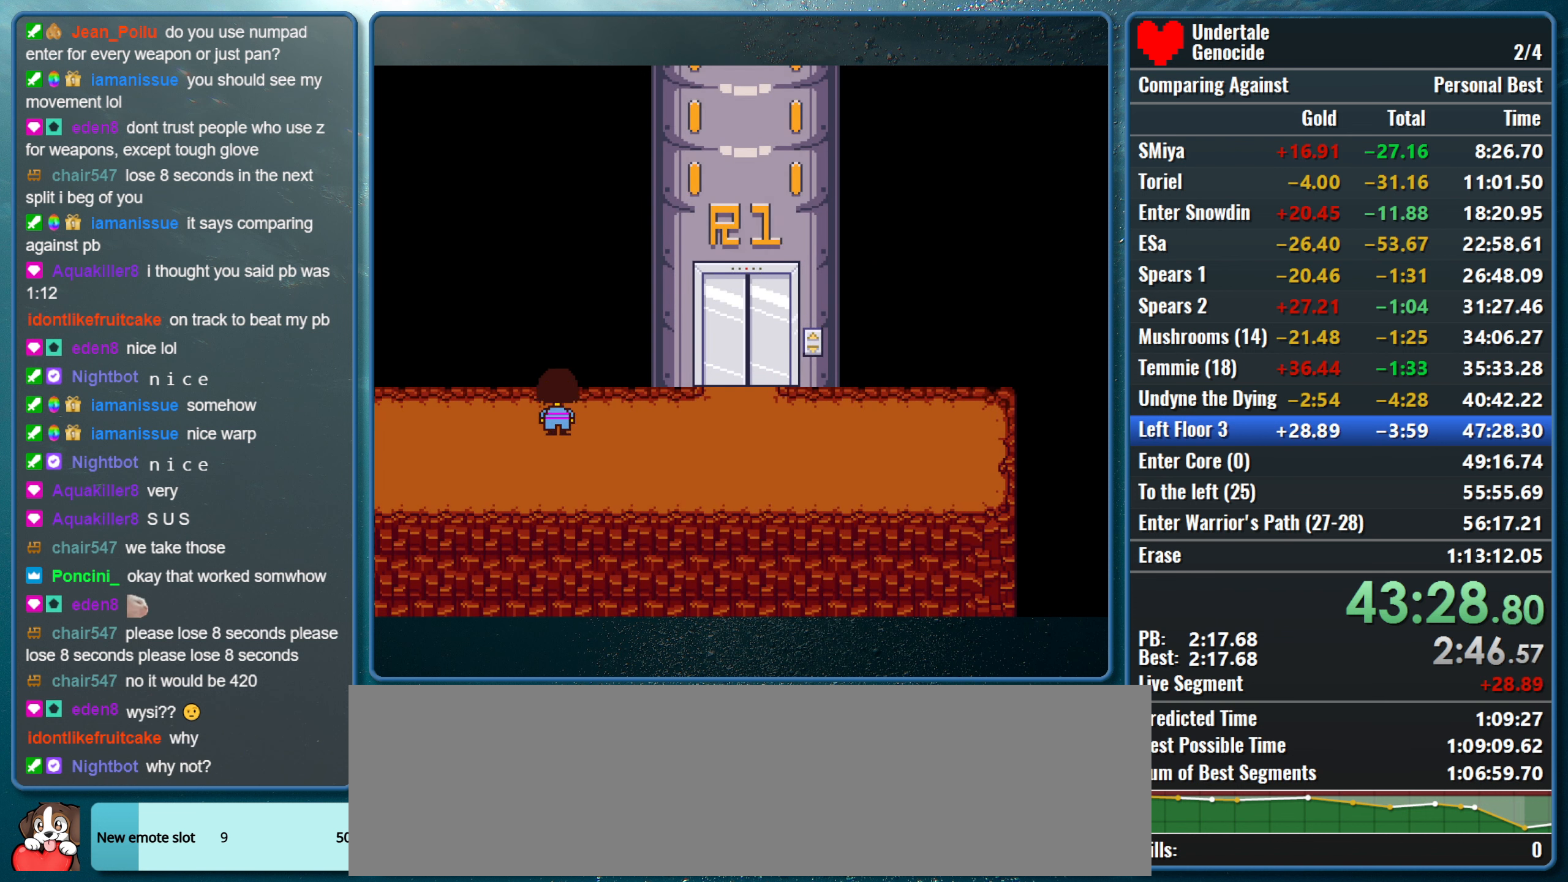
{"keys": ["down", "right", "up"], "events": [[217, "z", "down"], [350, "z", "up"], [400, "z", "down"], [500, "z", "up"]]}
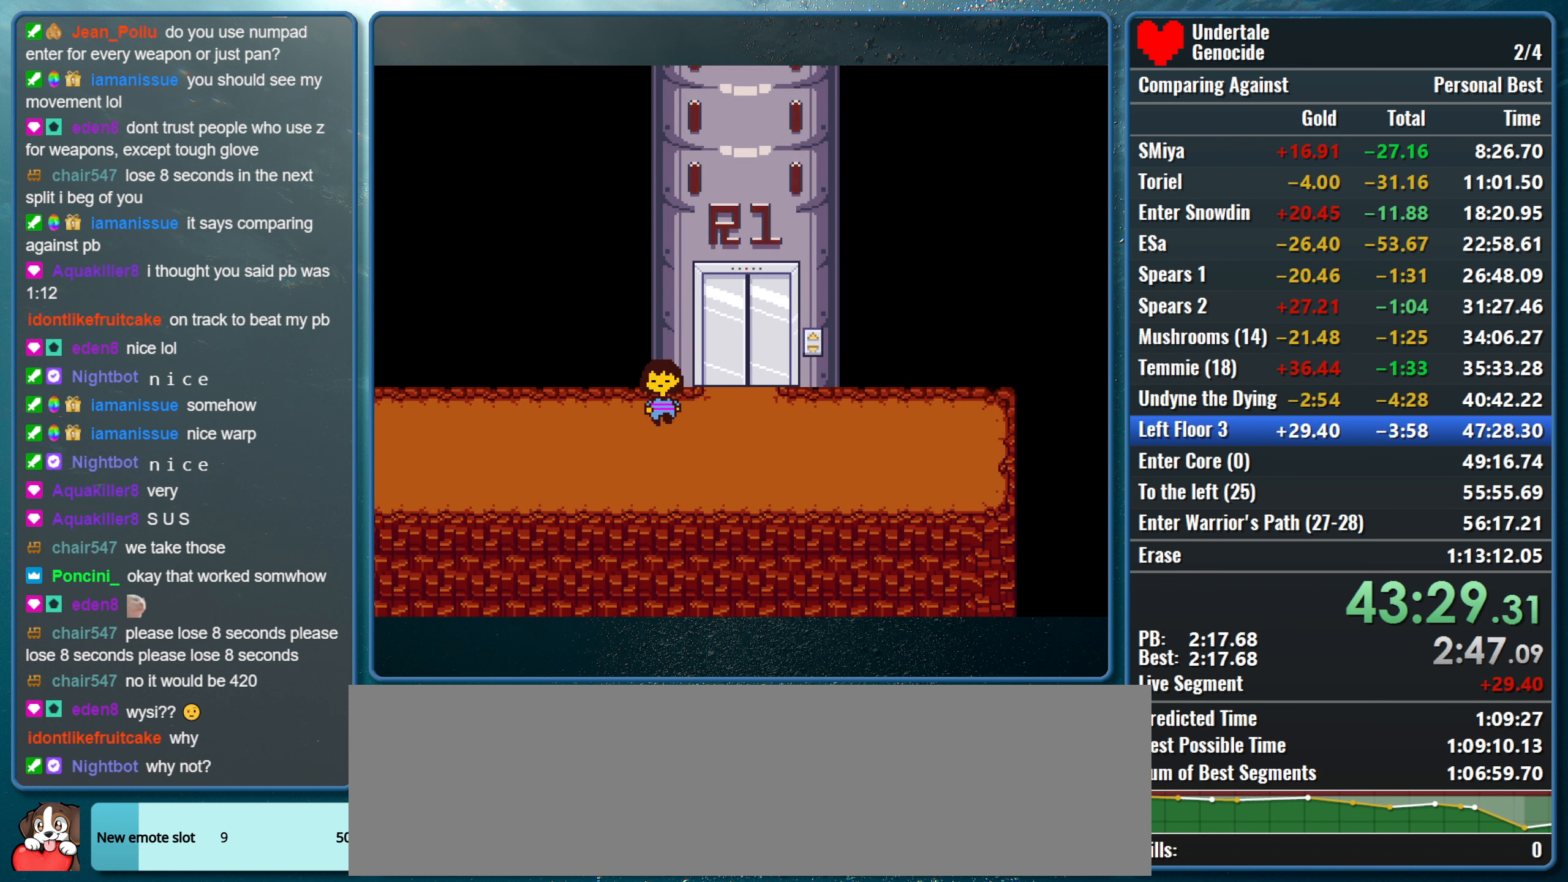
{"keys": ["down", "right", "up"], "events": [[83, "z", "down"], [183, "z", "up"], [283, "z", "down"], [367, "z", "up"]]}
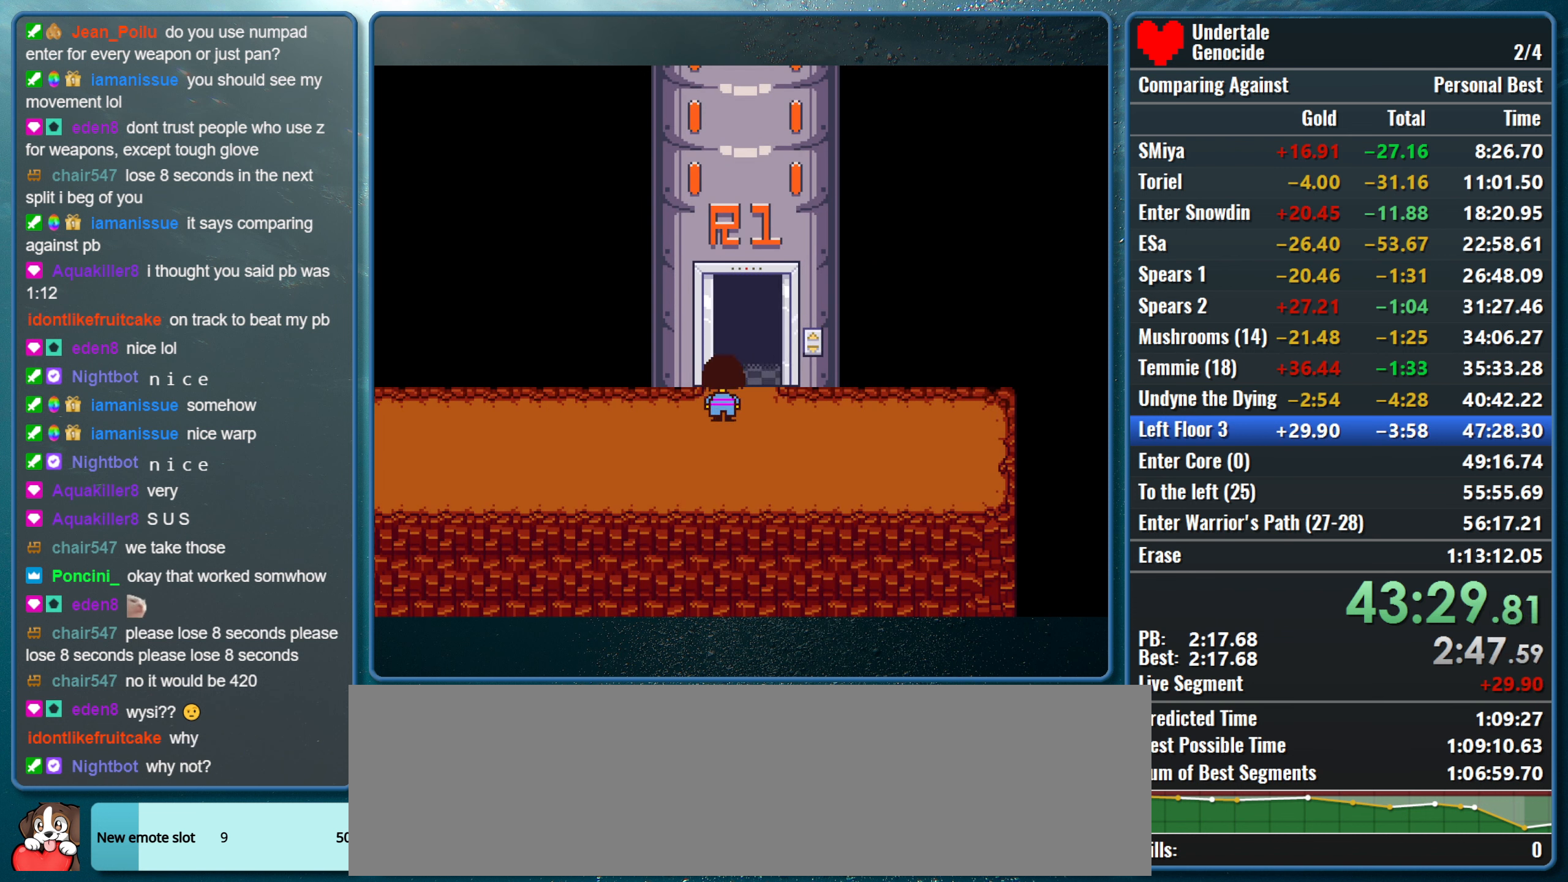
{"keys": ["up"], "events": [[150, "down", "up"], [200, "right", "up"]]}
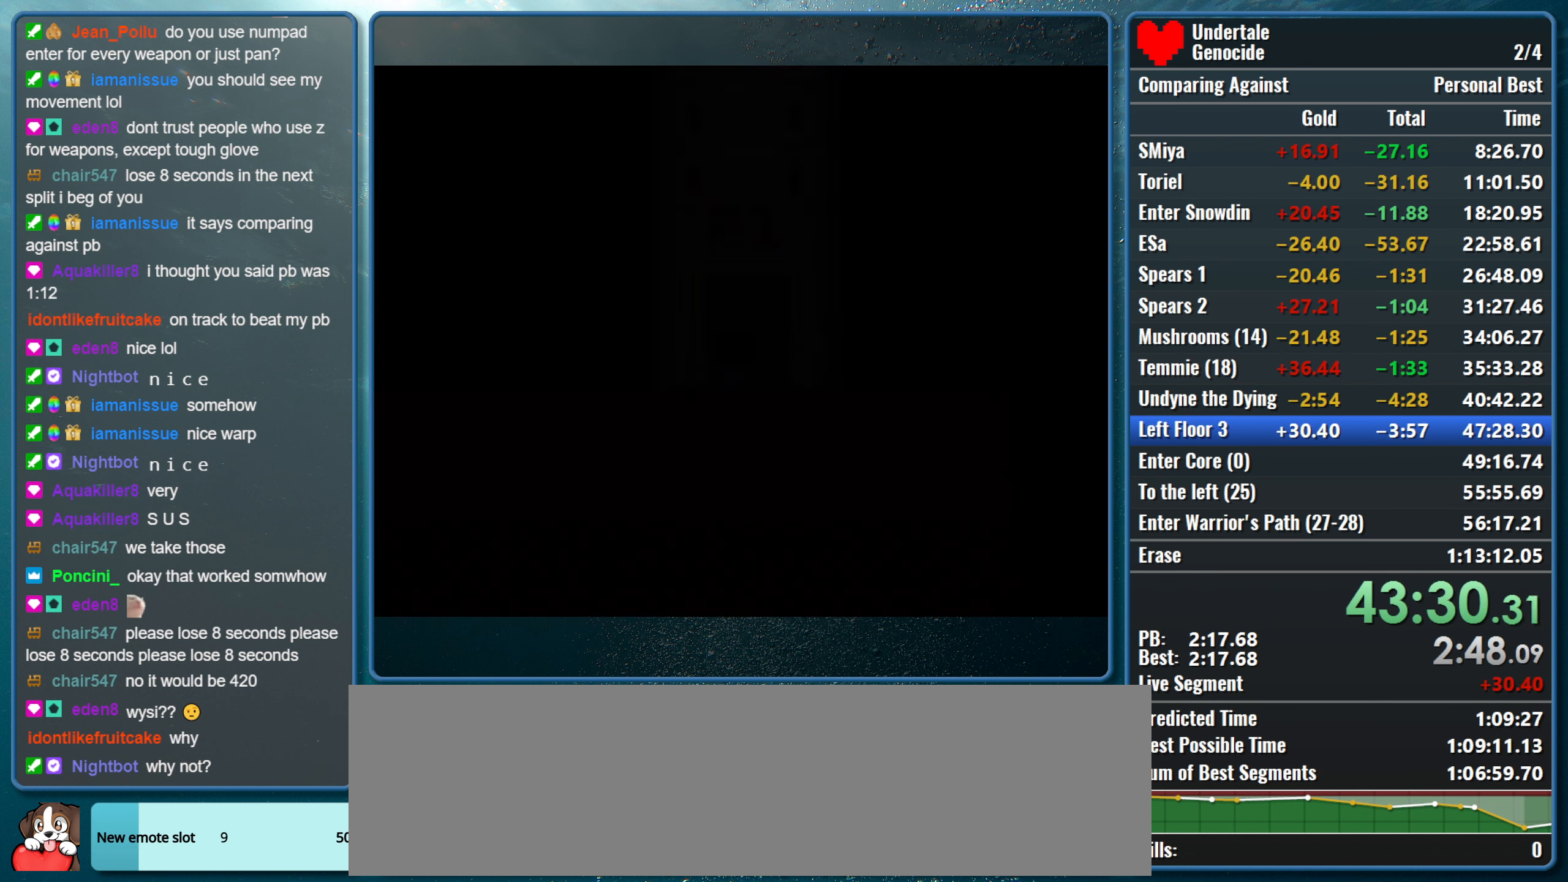
{"keys": ["up"], "events": []}
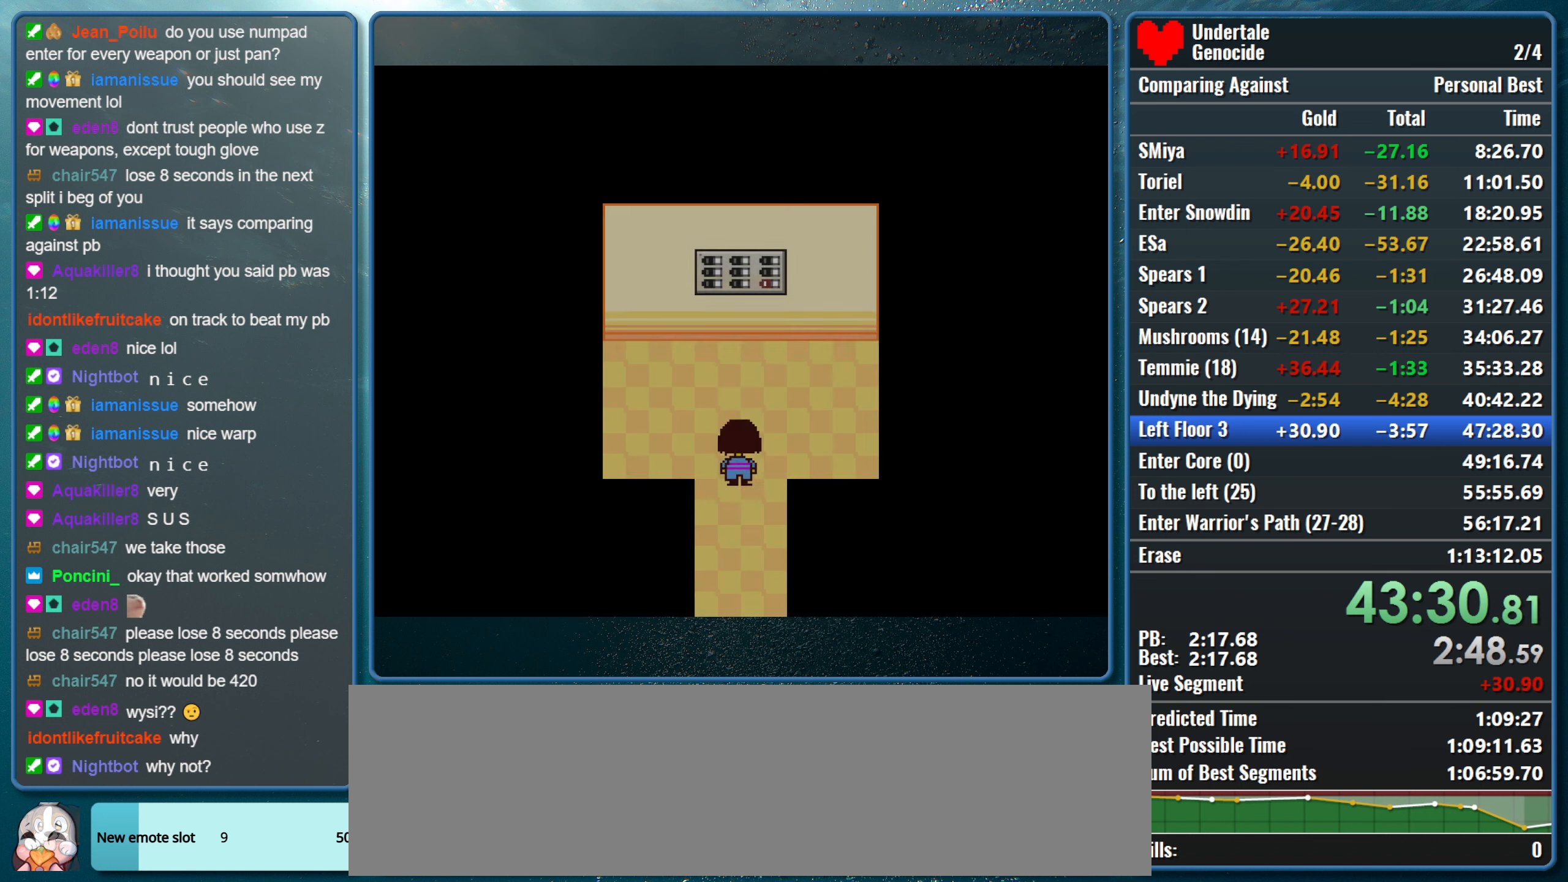
{"keys": ["up"], "events": []}
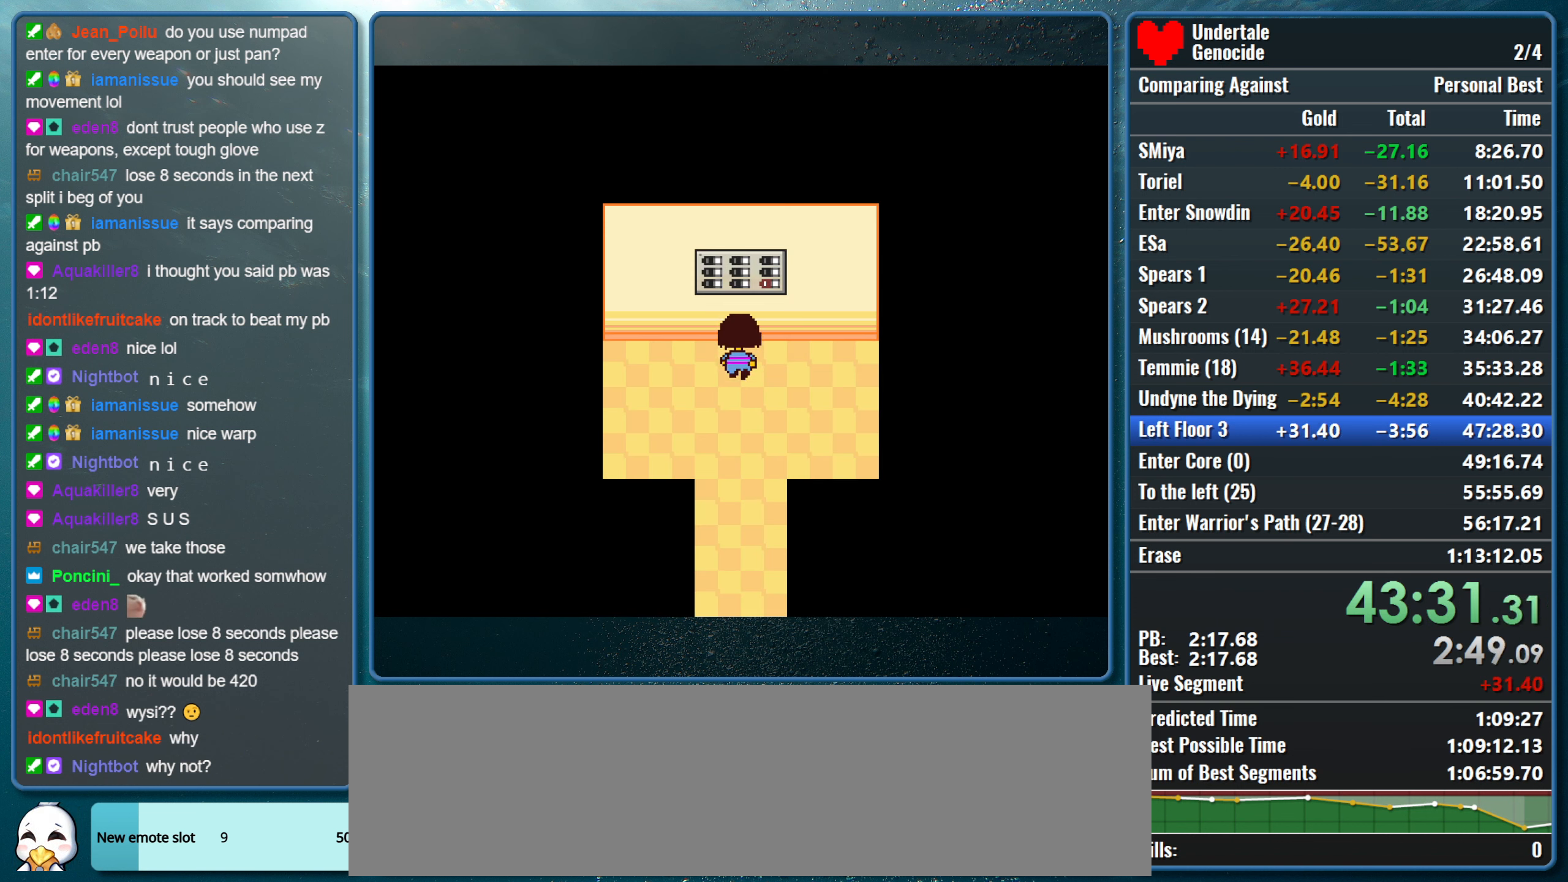
{"keys": ["x"], "events": [[67, "shift", "down"], [100, "return", "down"], [150, "return", "up"], [200, "shift", "up"], [200, "up", "up"], [383, "x", "down"]]}
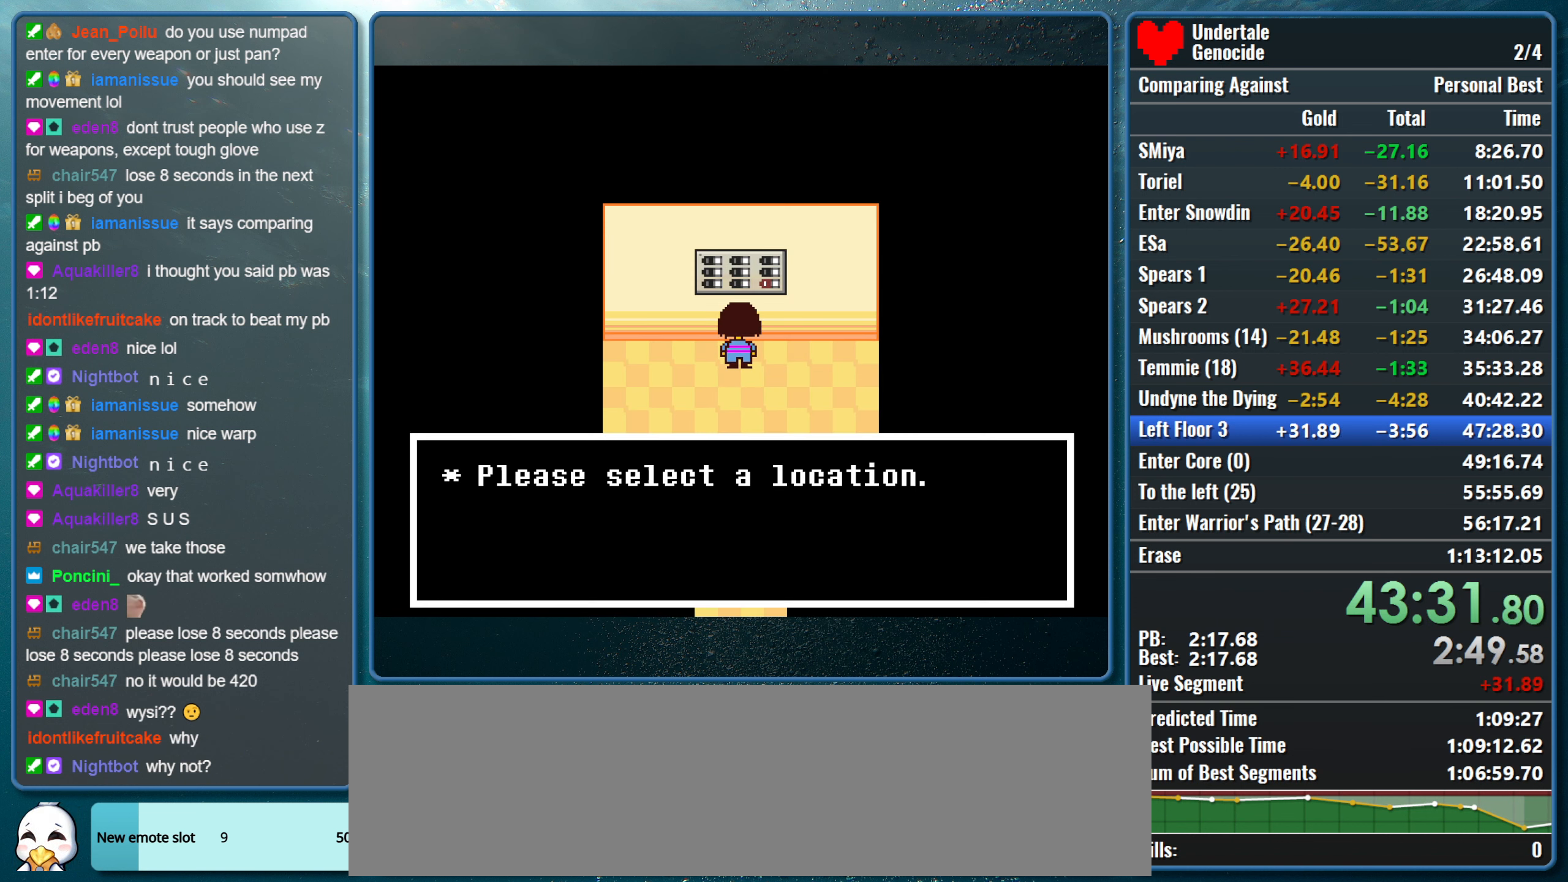
{"keys": ["down"], "events": [[33, "z", "down"], [67, "x", "up"], [117, "z", "up"], [350, "down", "down"], [450, "down", "up"], [500, "down", "down"]]}
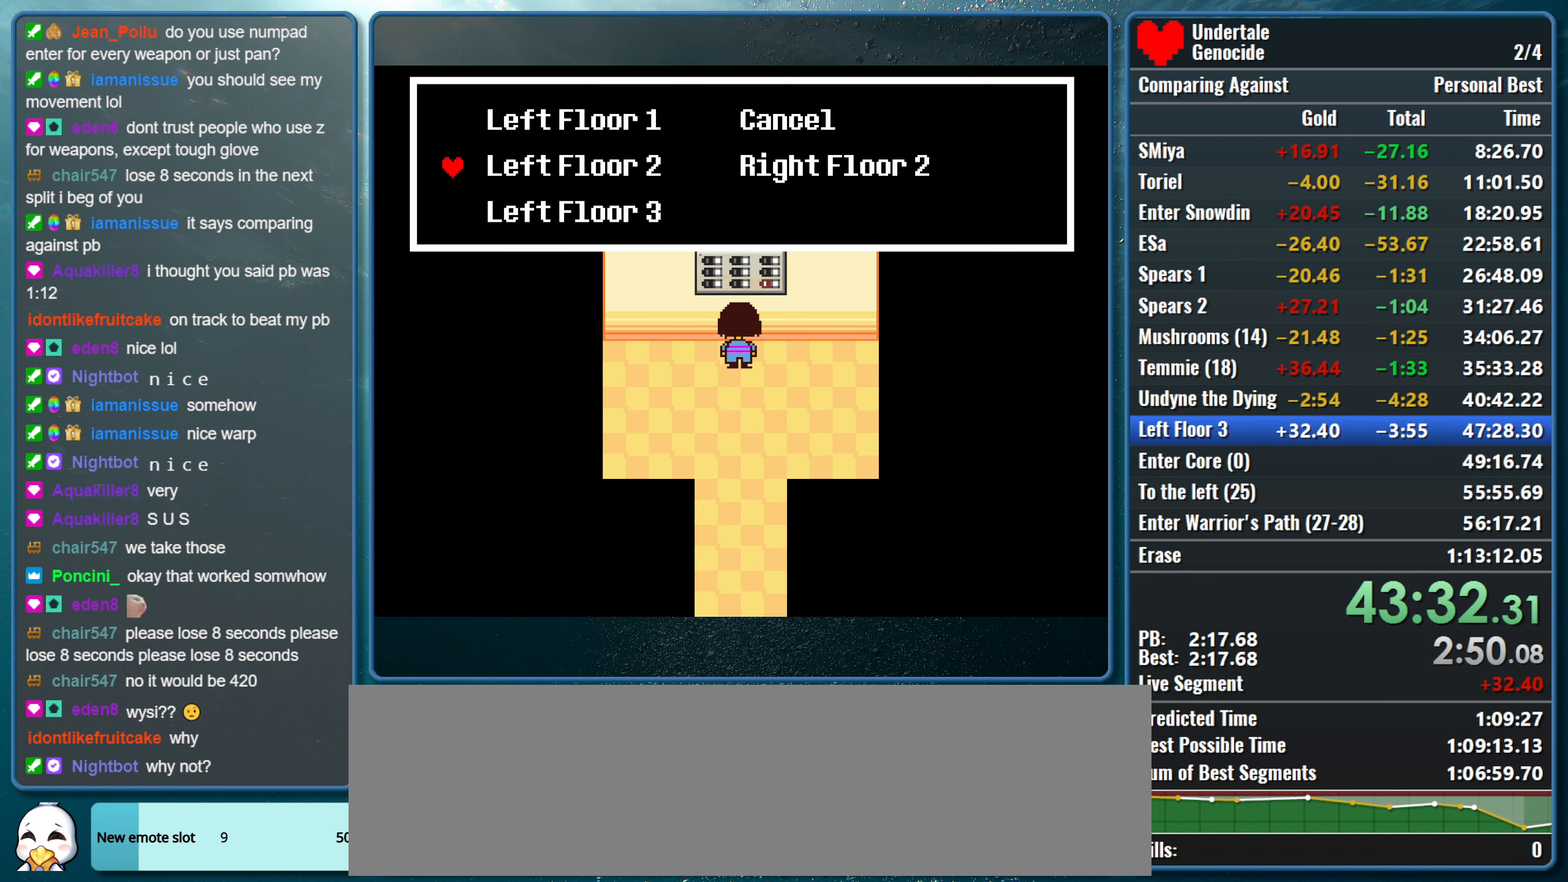
{"keys": ["down"], "events": [[83, "z", "down"], [233, "z", "up"]]}
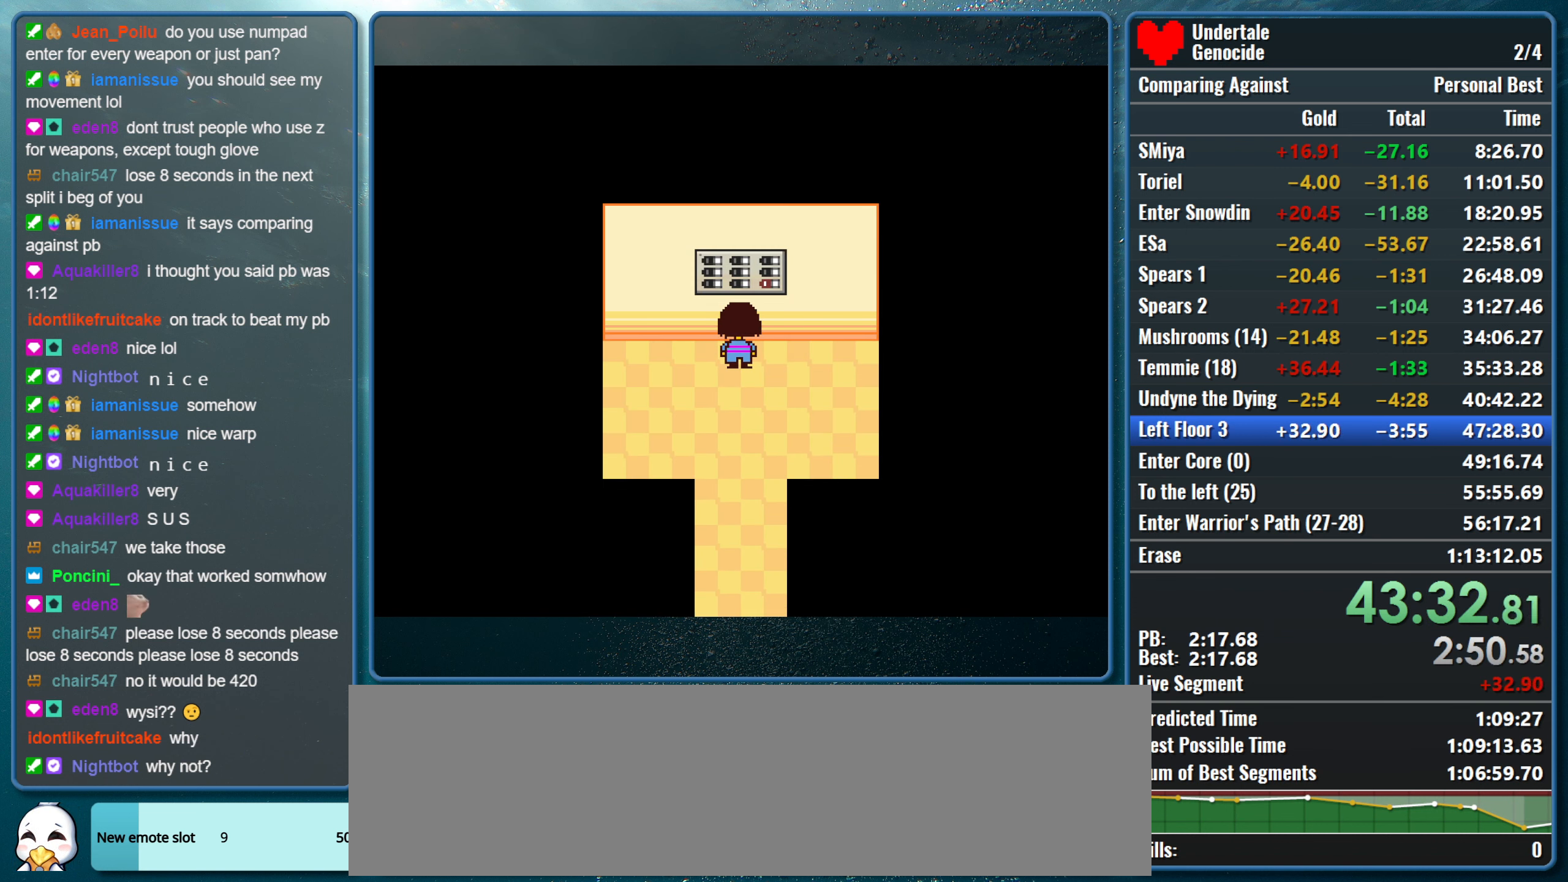
{"keys": ["down"], "events": []}
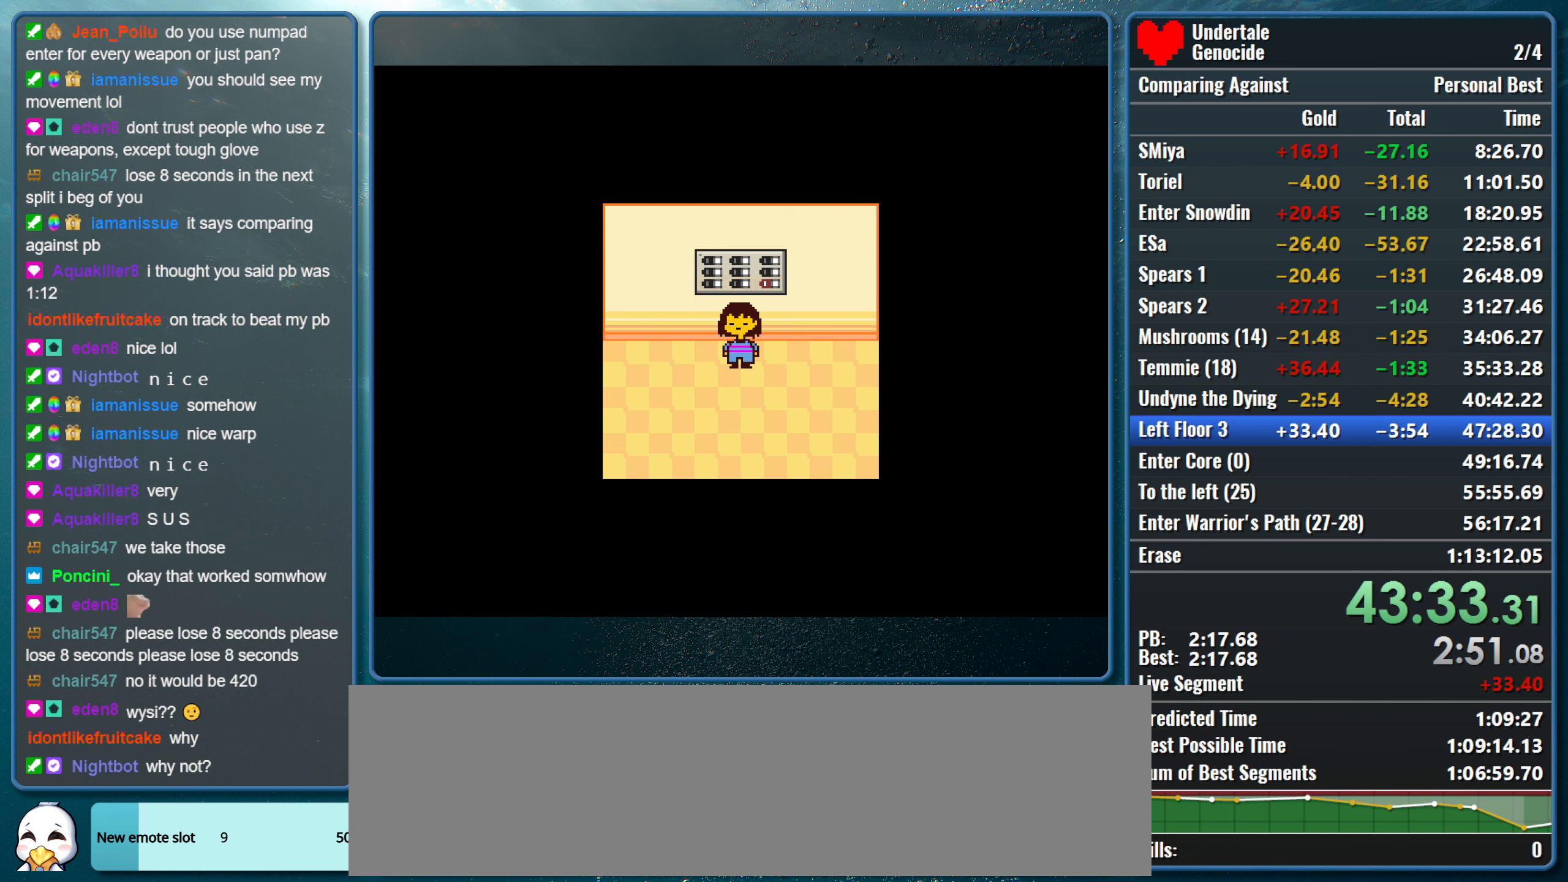
{"keys": ["down"], "events": []}
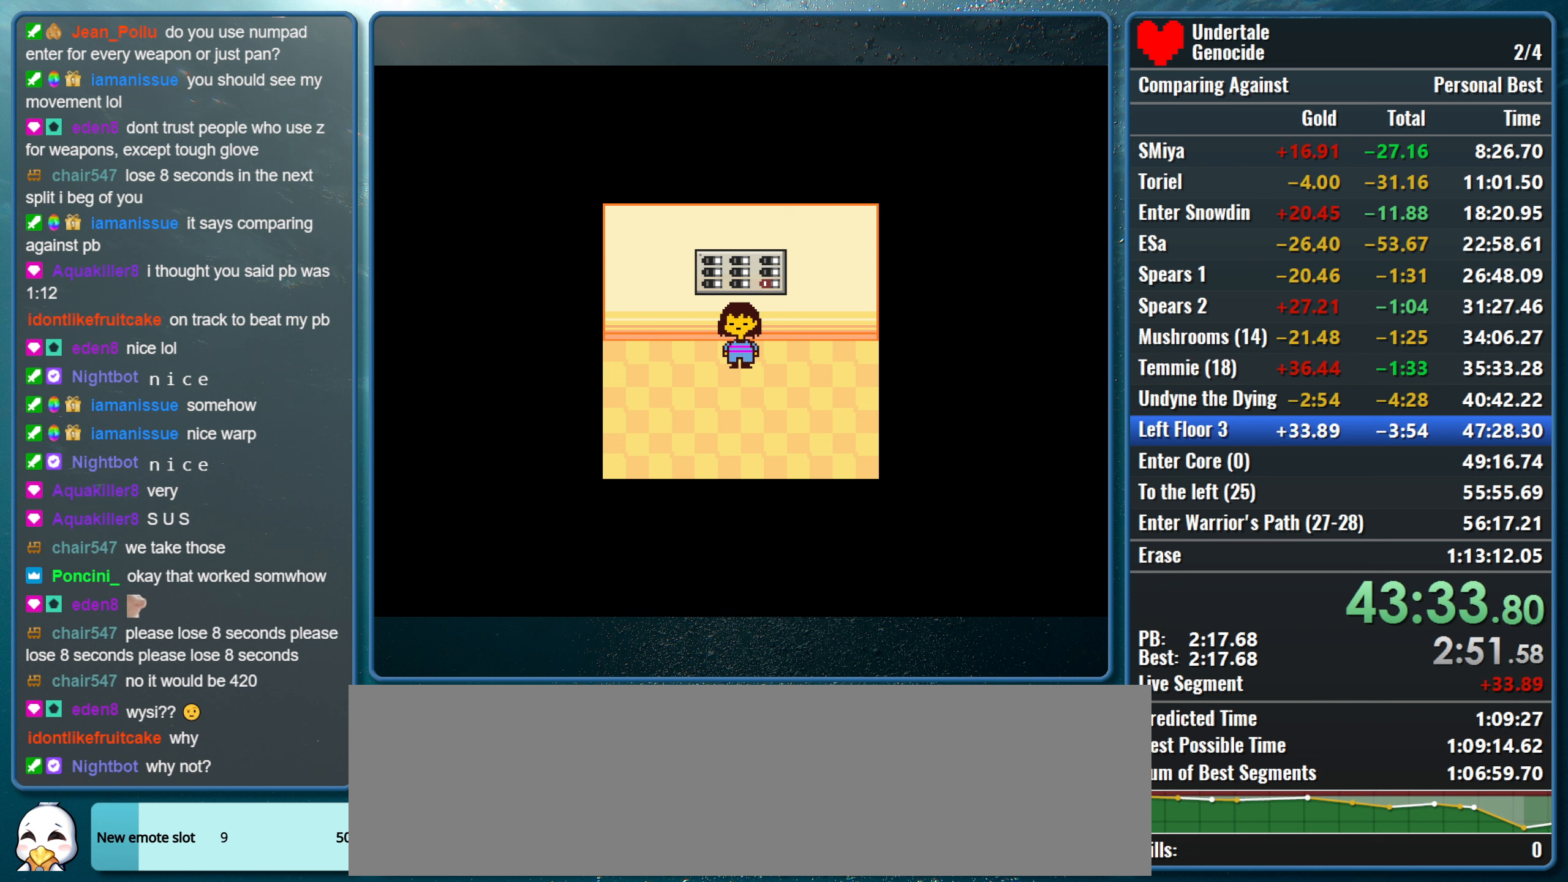
{"keys": ["down"], "events": []}
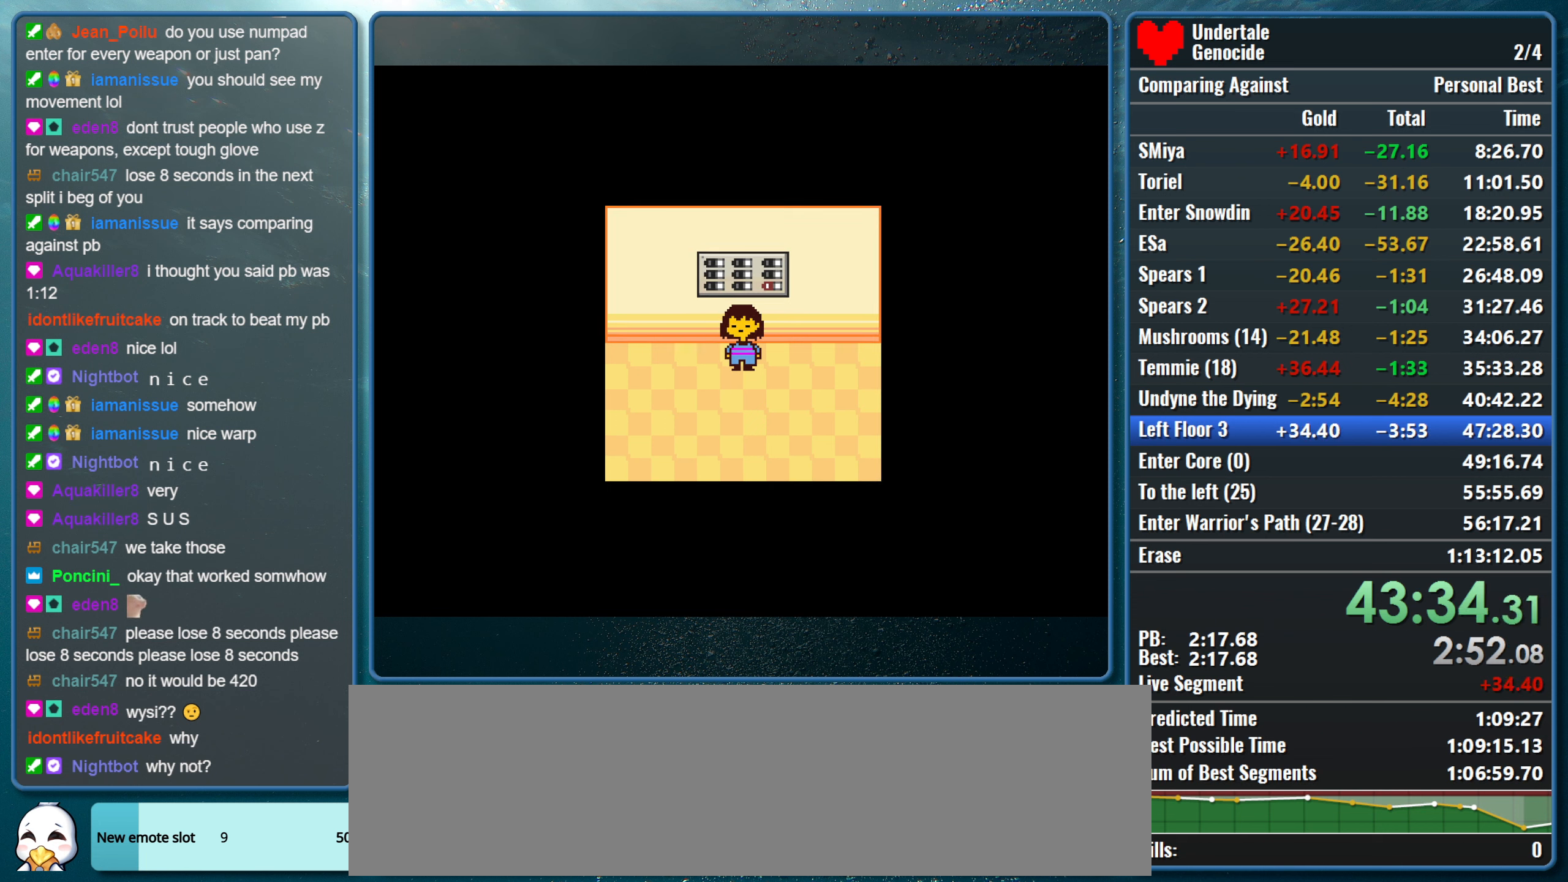
{"keys": ["down"], "events": []}